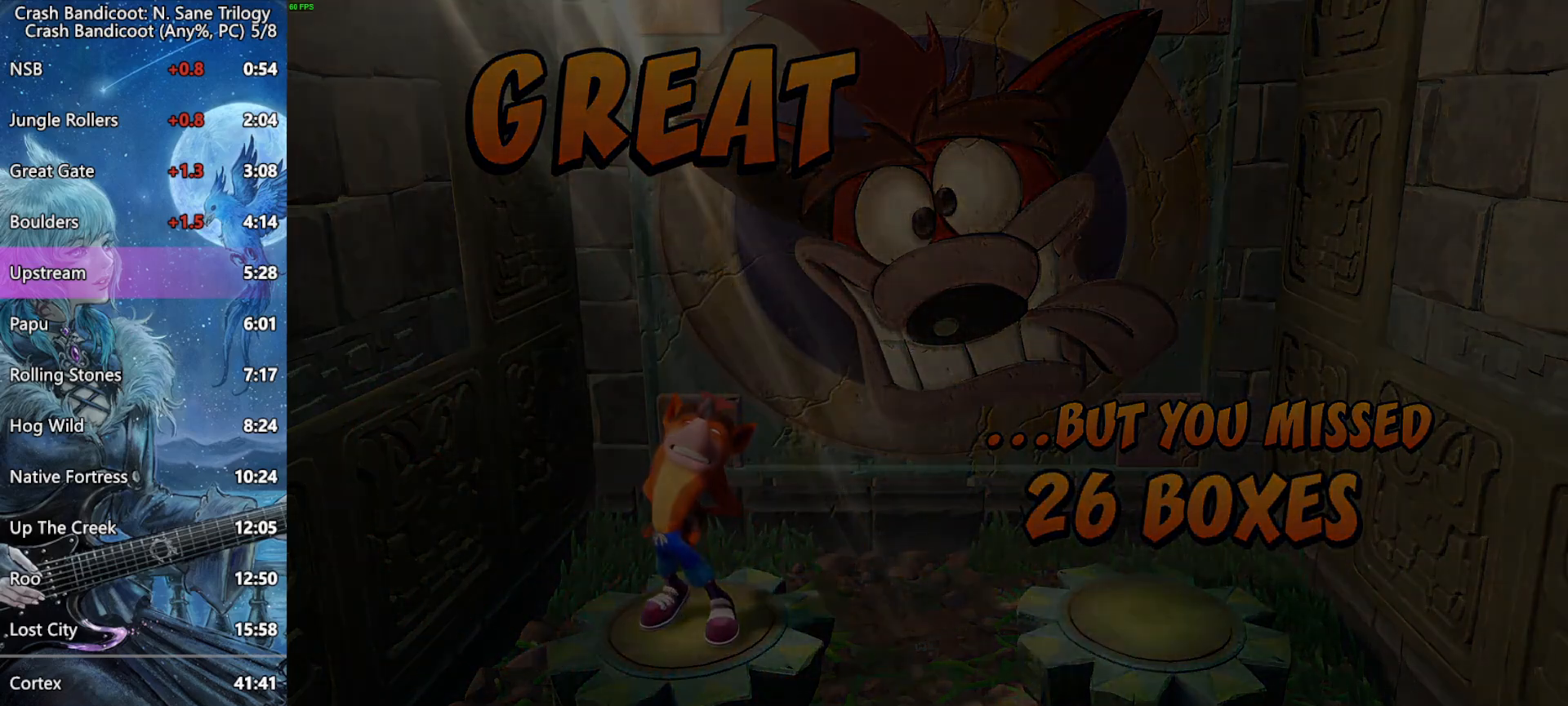
Gameplay with a controller (PlayStation layout); each line is a JSON object with the inputs held at the frame after it. "events" lists button and stick changes between this image and that frame as [ms after this image, input, new state], when the widget could be followed in between. Not read: right_stick.
{"buttons": [], "left_stick": "center", "events": []}
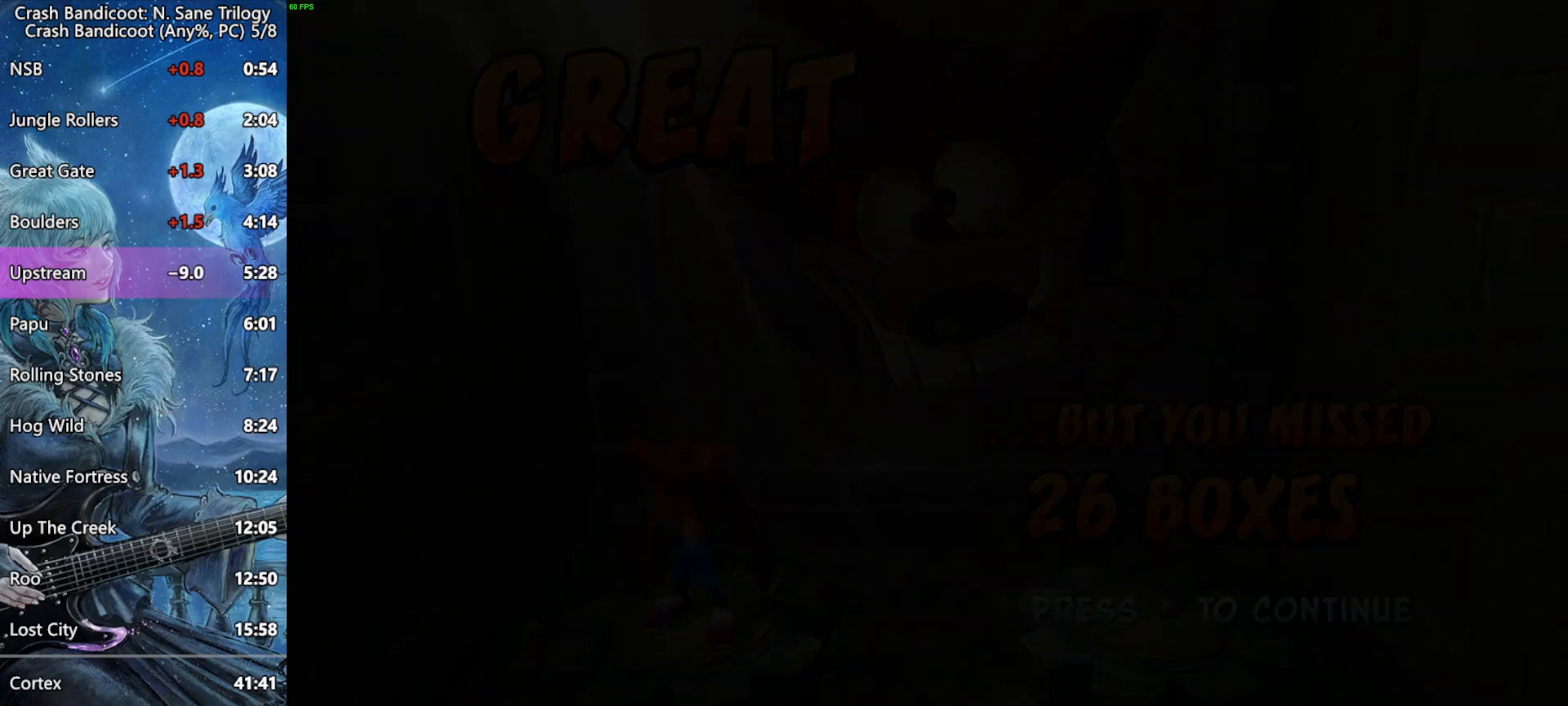
{"buttons": [], "left_stick": "center", "events": []}
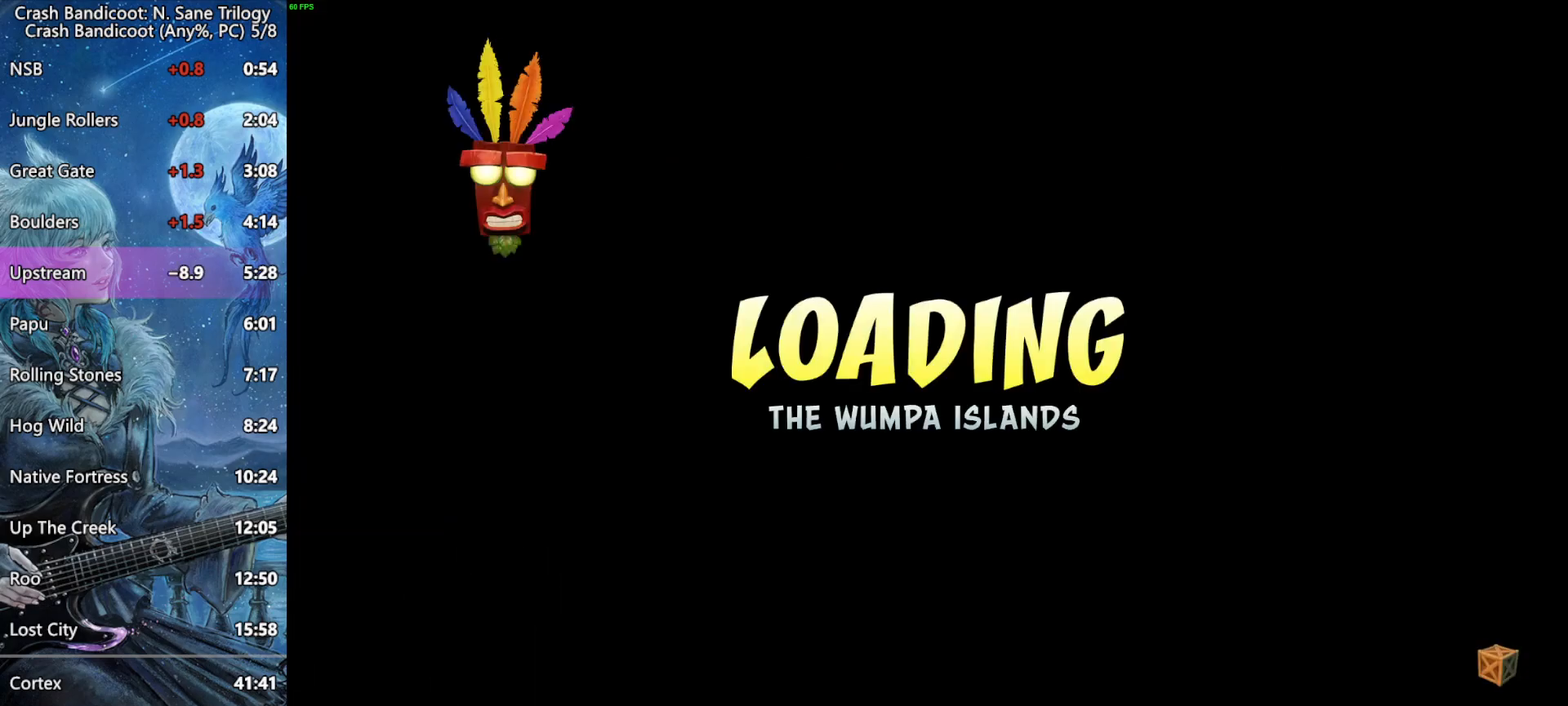
{"buttons": [], "left_stick": "center", "events": []}
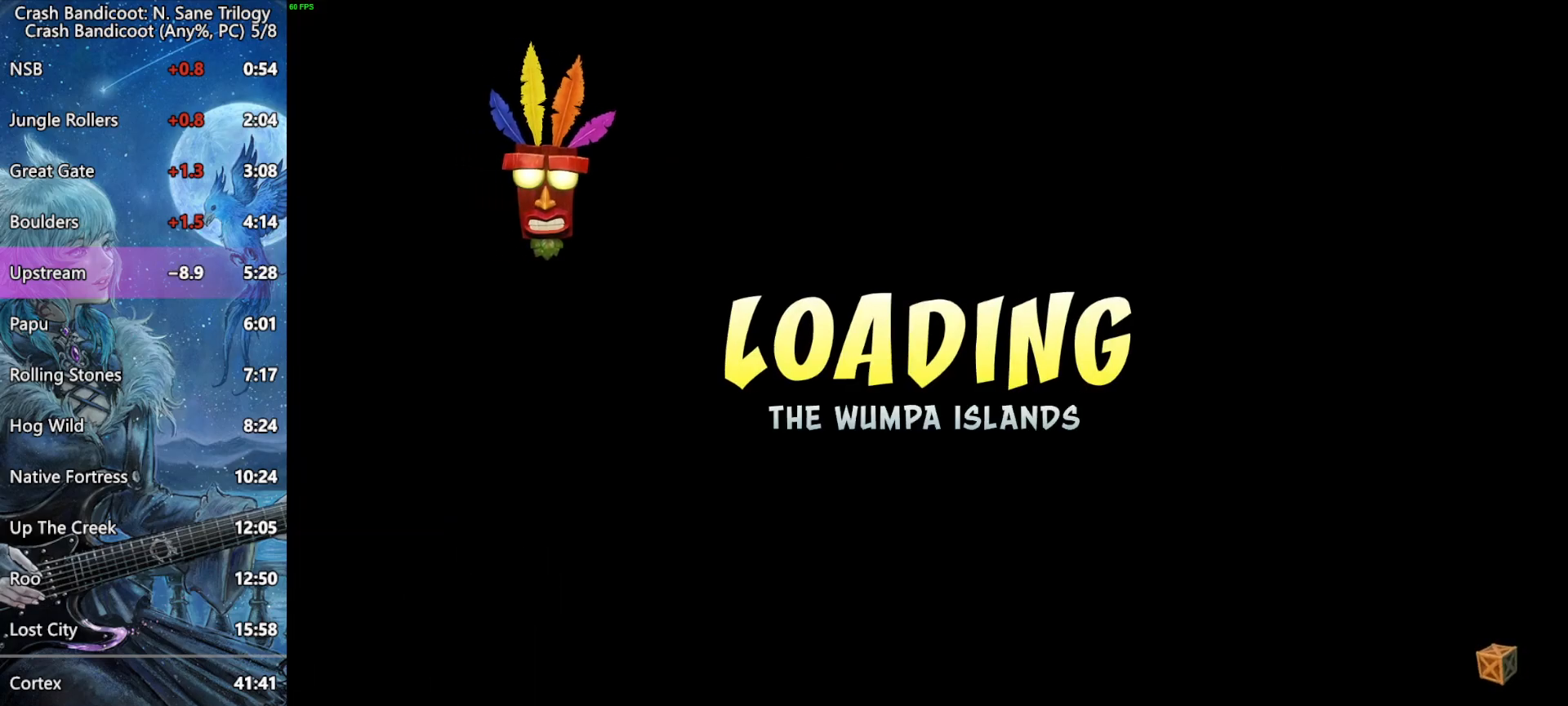
{"buttons": [], "left_stick": "center", "events": []}
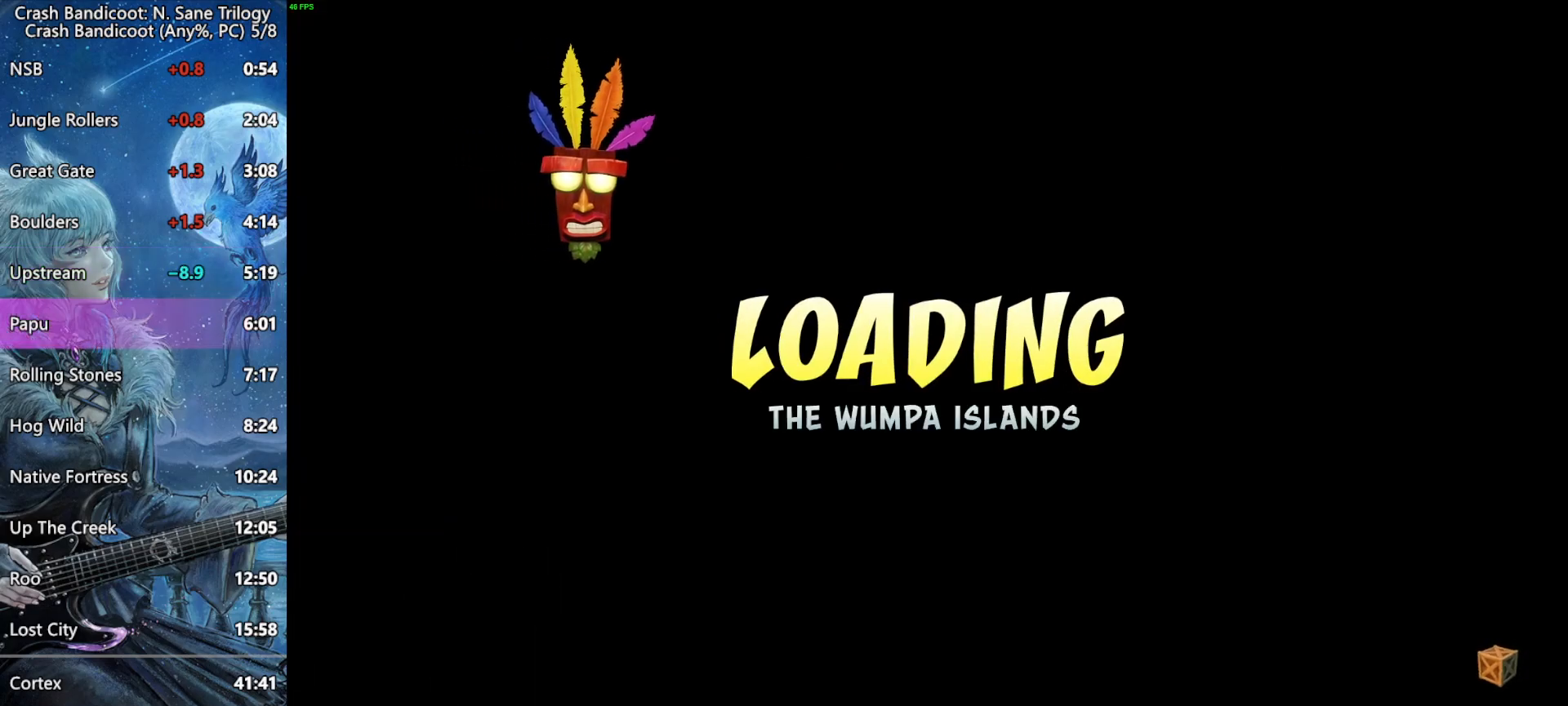
{"buttons": [], "left_stick": "center", "events": []}
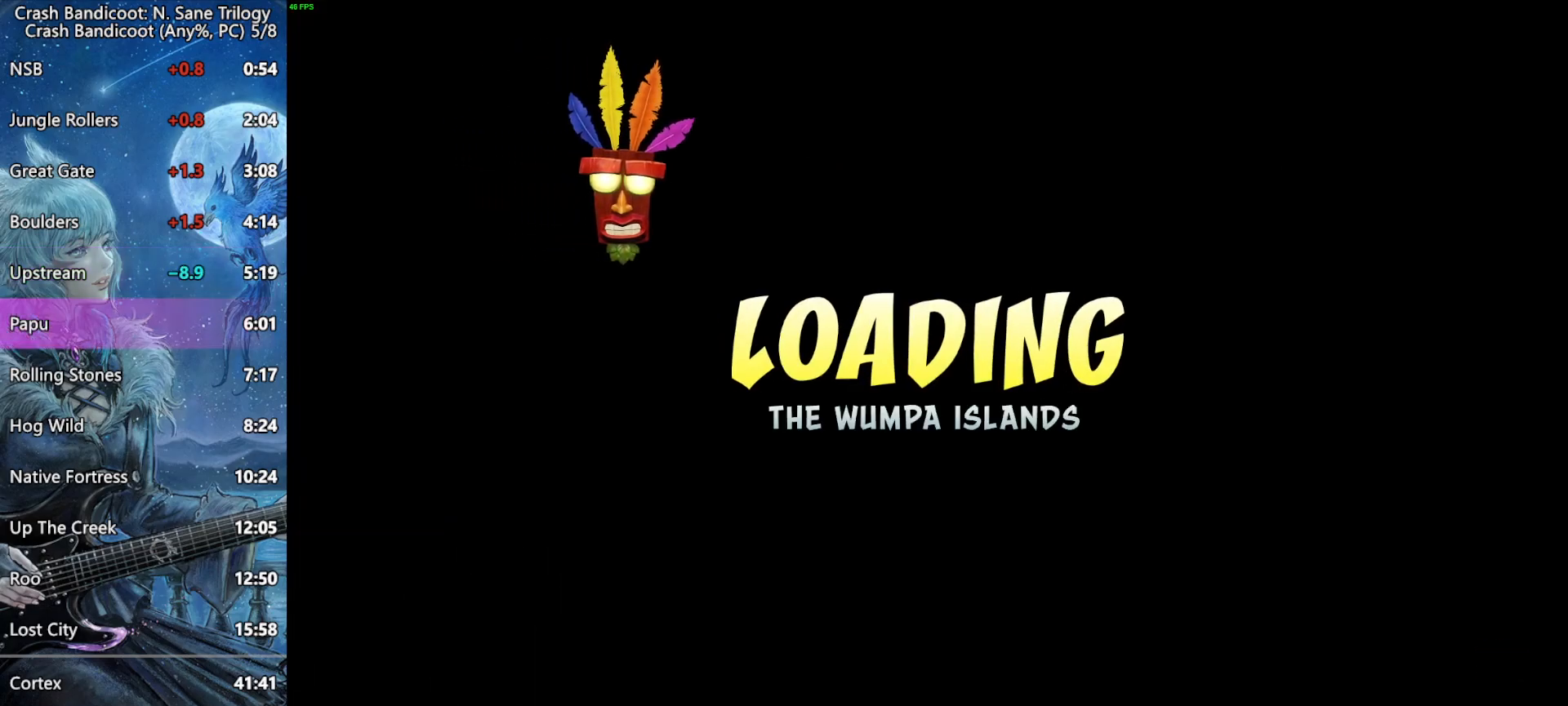
{"buttons": [], "left_stick": "center", "events": []}
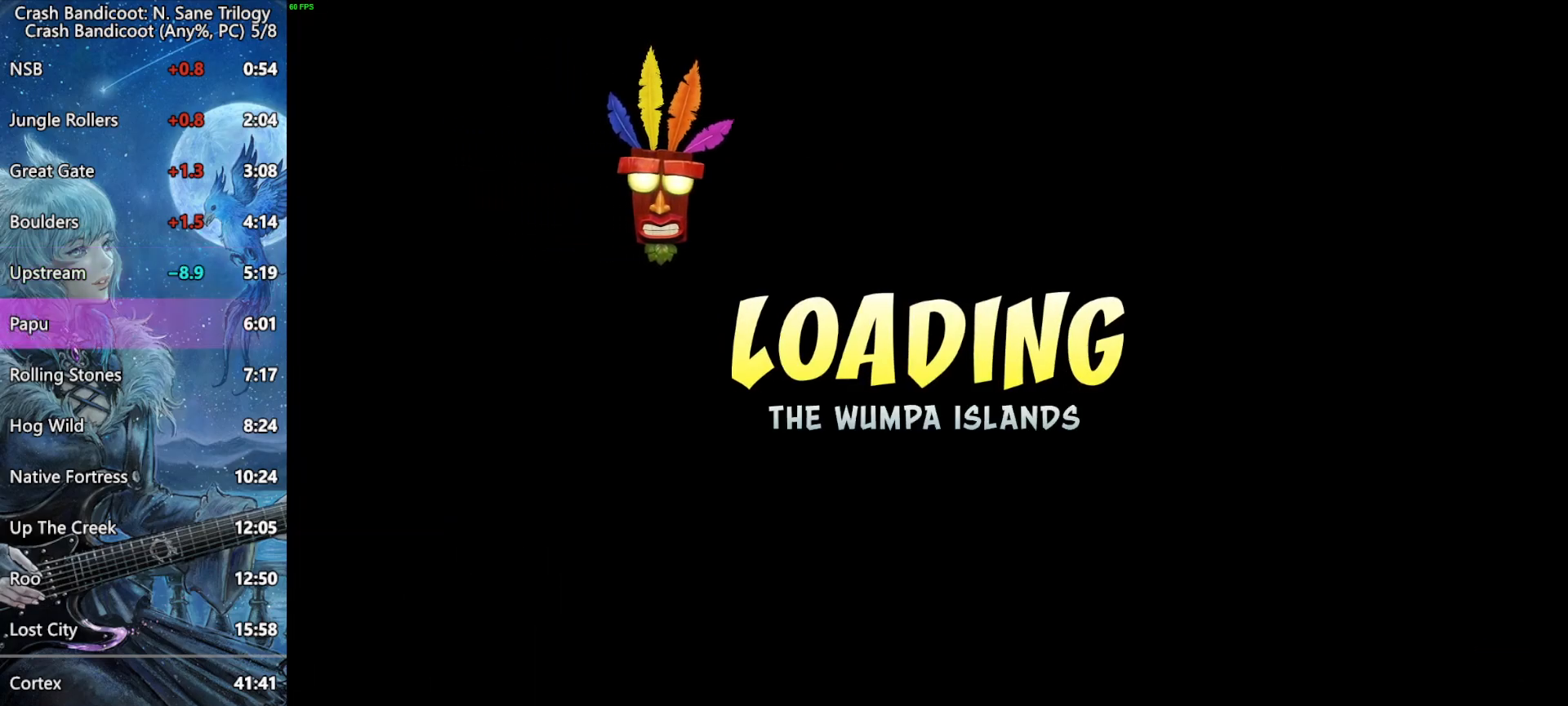
{"buttons": [], "left_stick": "center", "events": []}
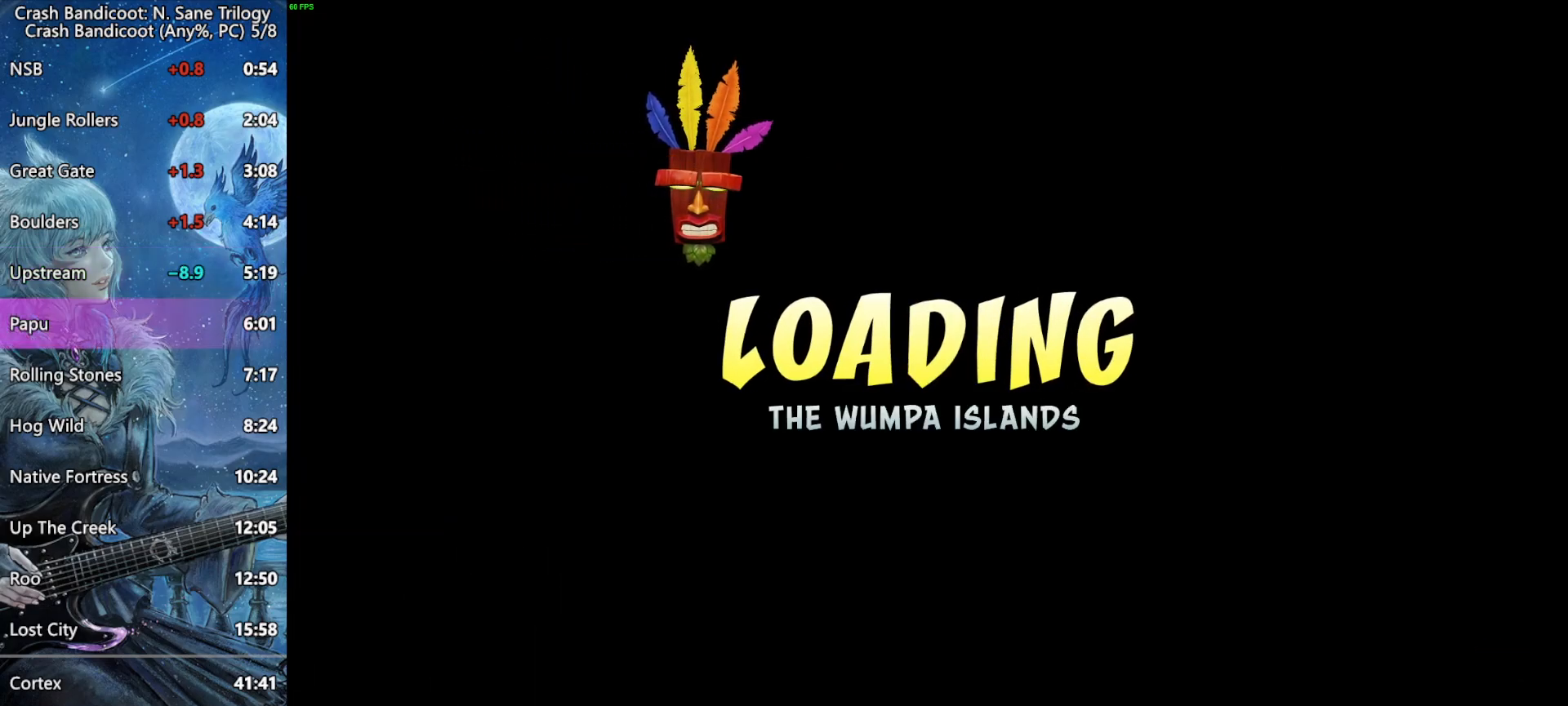
{"buttons": ["CROSS"], "left_stick": "center", "events": [[500, "CROSS", "down"]]}
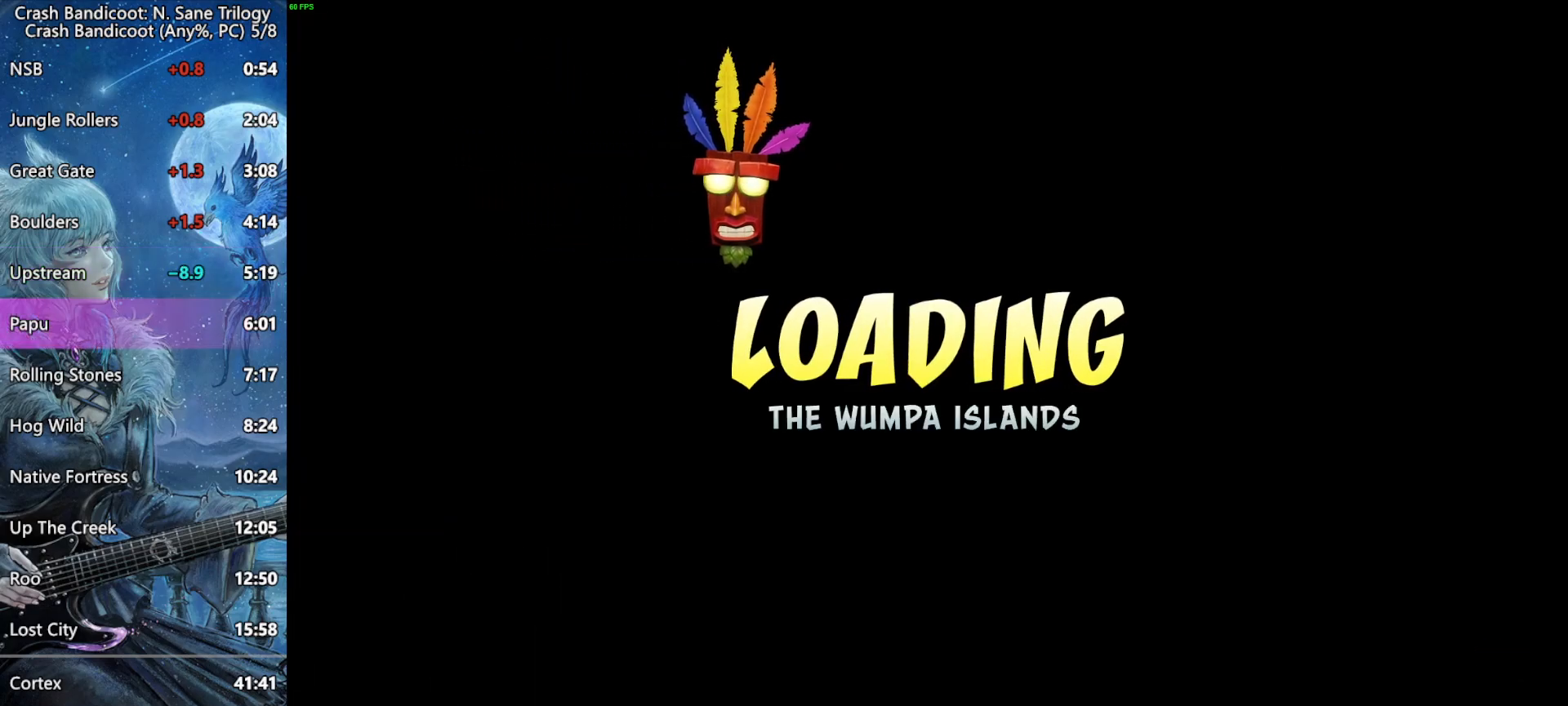
{"buttons": ["CROSS"], "left_stick": "center", "events": [[67, "CROSS", "up"], [100, "CROSS", "down"], [200, "CROSS", "up"], [250, "CROSS", "down"], [333, "CROSS", "up"], [383, "CROSS", "down"], [433, "CROSS", "up"], [483, "CROSS", "down"]]}
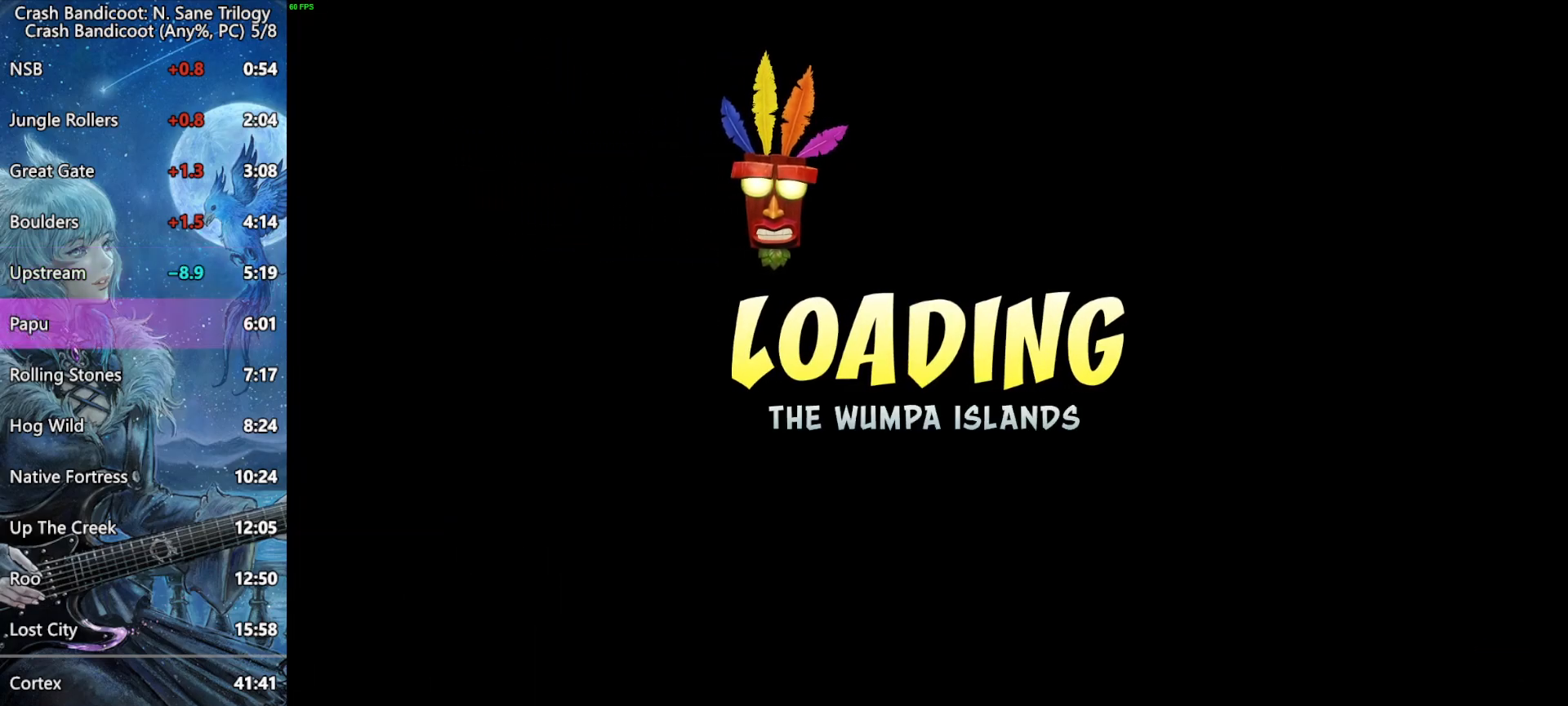
{"buttons": [], "left_stick": "center", "events": [[33, "CROSS", "up"], [83, "CROSS", "down"], [133, "CROSS", "up"], [183, "CROSS", "down"], [233, "CROSS", "up"], [300, "CROSS", "down"], [350, "CROSS", "up"], [400, "CROSS", "down"], [450, "CROSS", "up"]]}
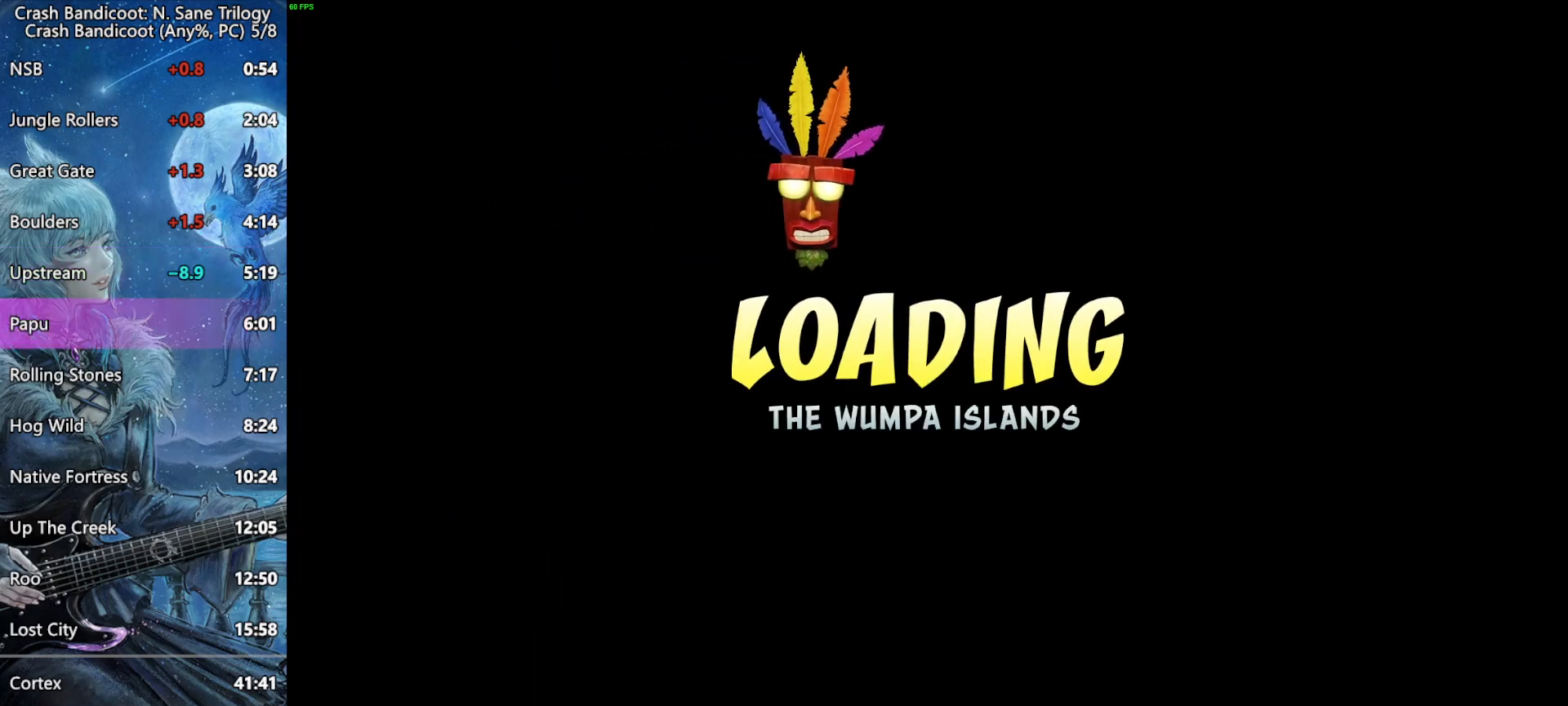
{"buttons": [], "left_stick": "center", "events": [[17, "CROSS", "down"], [67, "CROSS", "up"], [133, "CROSS", "down"], [167, "CROSS", "up"], [233, "CROSS", "down"], [283, "CROSS", "up"], [333, "CROSS", "down"], [383, "CROSS", "up"], [433, "CROSS", "down"], [483, "CROSS", "up"]]}
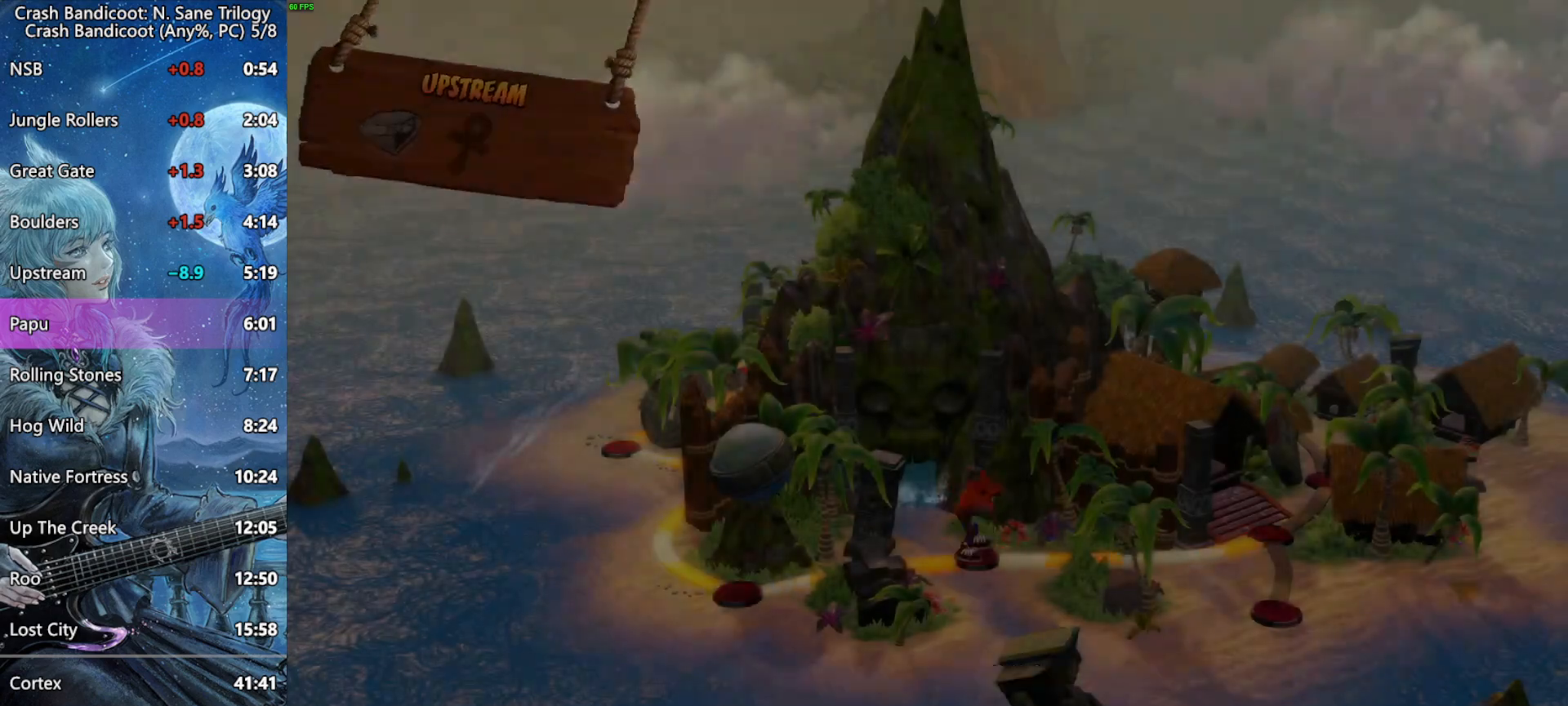
{"buttons": ["CROSS"], "left_stick": "center", "events": [[50, "CROSS", "down"], [100, "CROSS", "up"], [150, "CROSS", "down"], [200, "CROSS", "up"], [267, "CROSS", "down"], [300, "CROSS", "up"], [350, "CROSS", "down"], [400, "CROSS", "up"], [467, "CROSS", "down"]]}
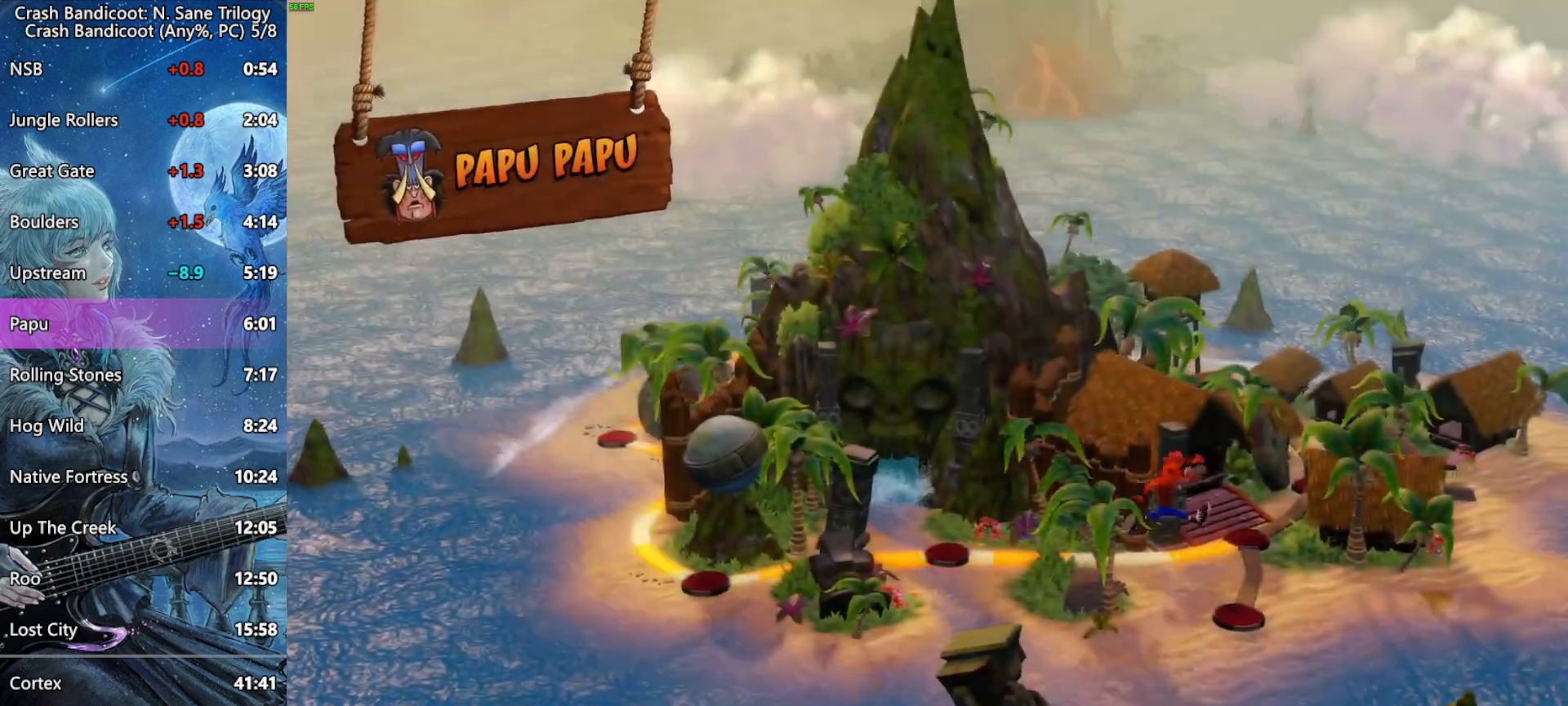
{"buttons": ["CROSS"], "left_stick": "center", "events": [[17, "CROSS", "up"], [67, "CROSS", "down"], [117, "CROSS", "up"], [183, "CROSS", "down"], [217, "CROSS", "up"], [283, "CROSS", "down"], [333, "CROSS", "up"], [383, "CROSS", "down"], [433, "CROSS", "up"], [467, "CROSS", "down"]]}
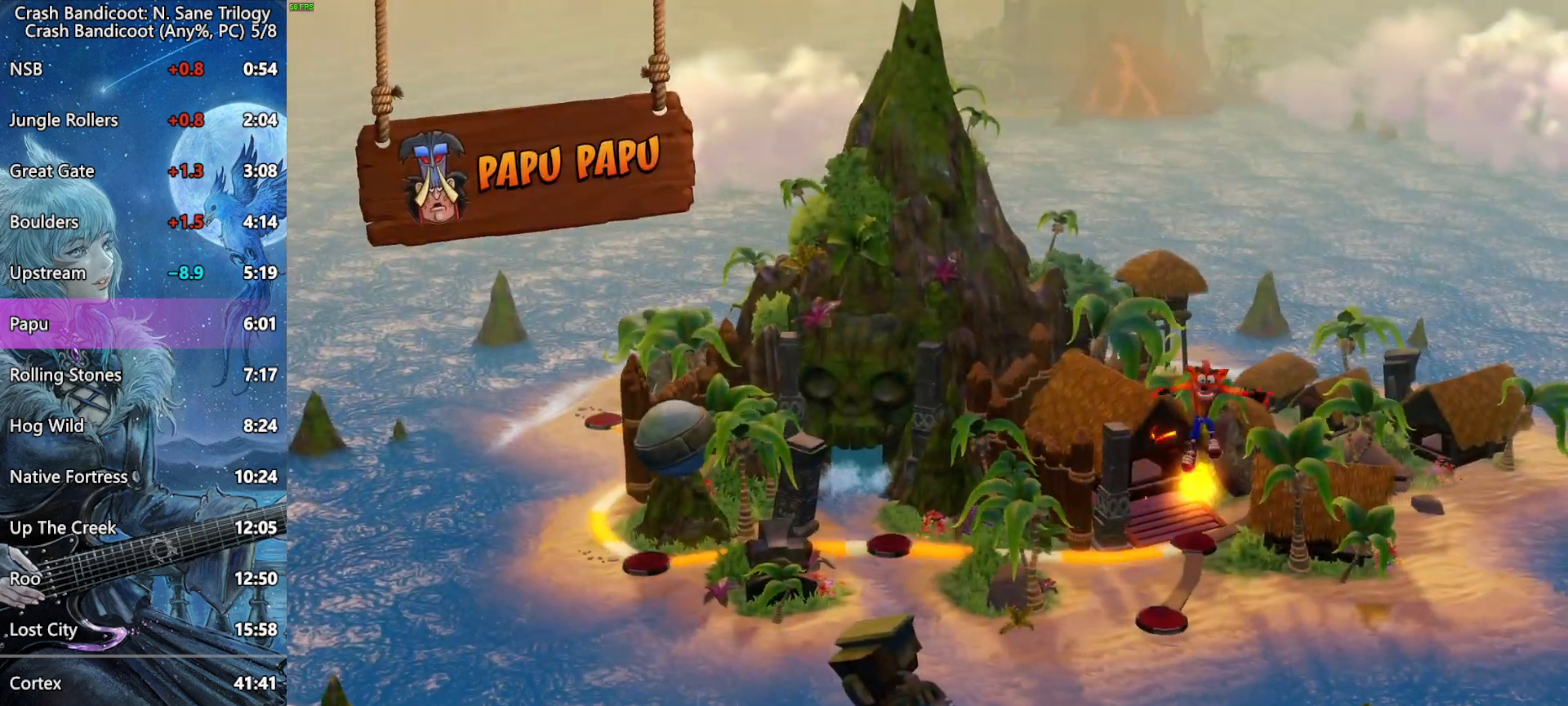
{"buttons": [], "left_stick": "center", "events": [[33, "CROSS", "up"]]}
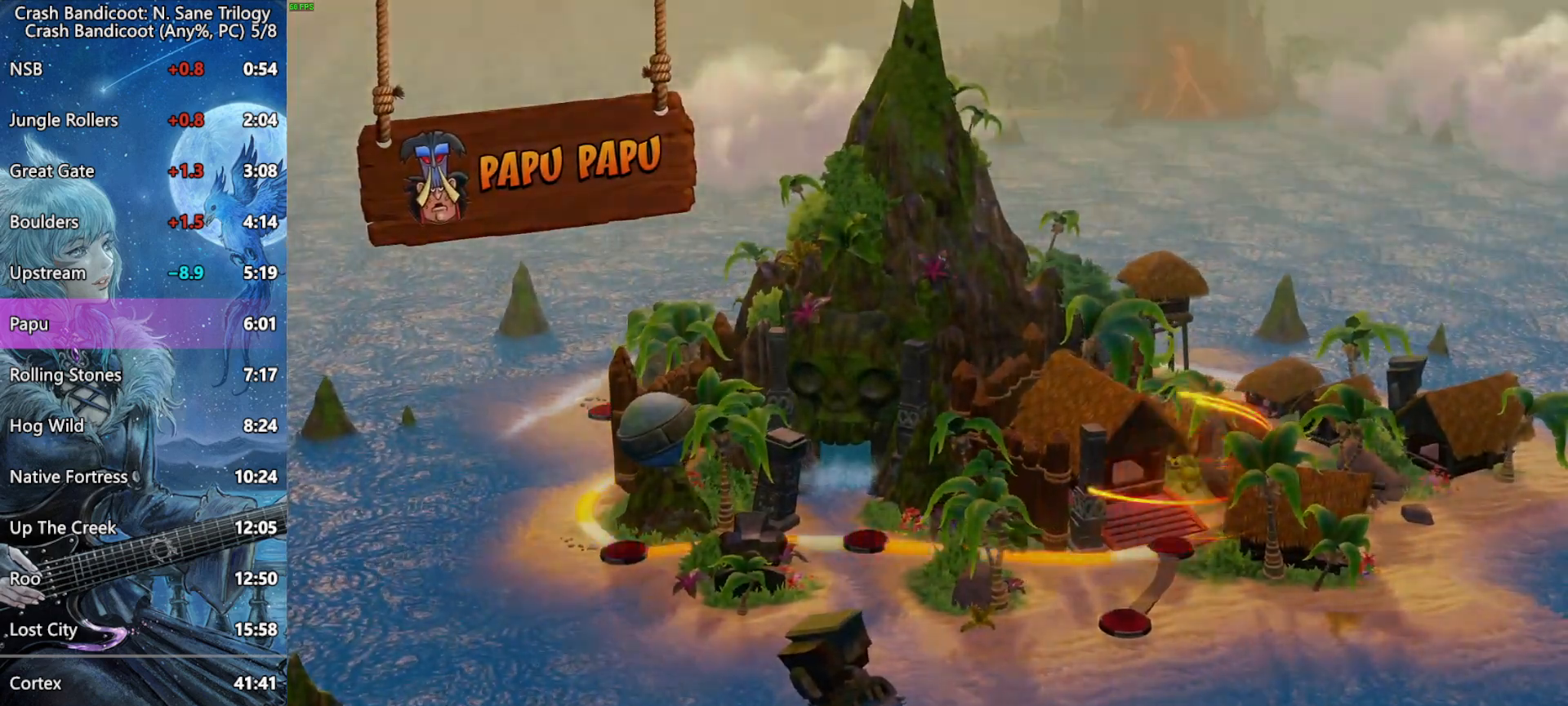
{"buttons": [], "left_stick": "center", "events": []}
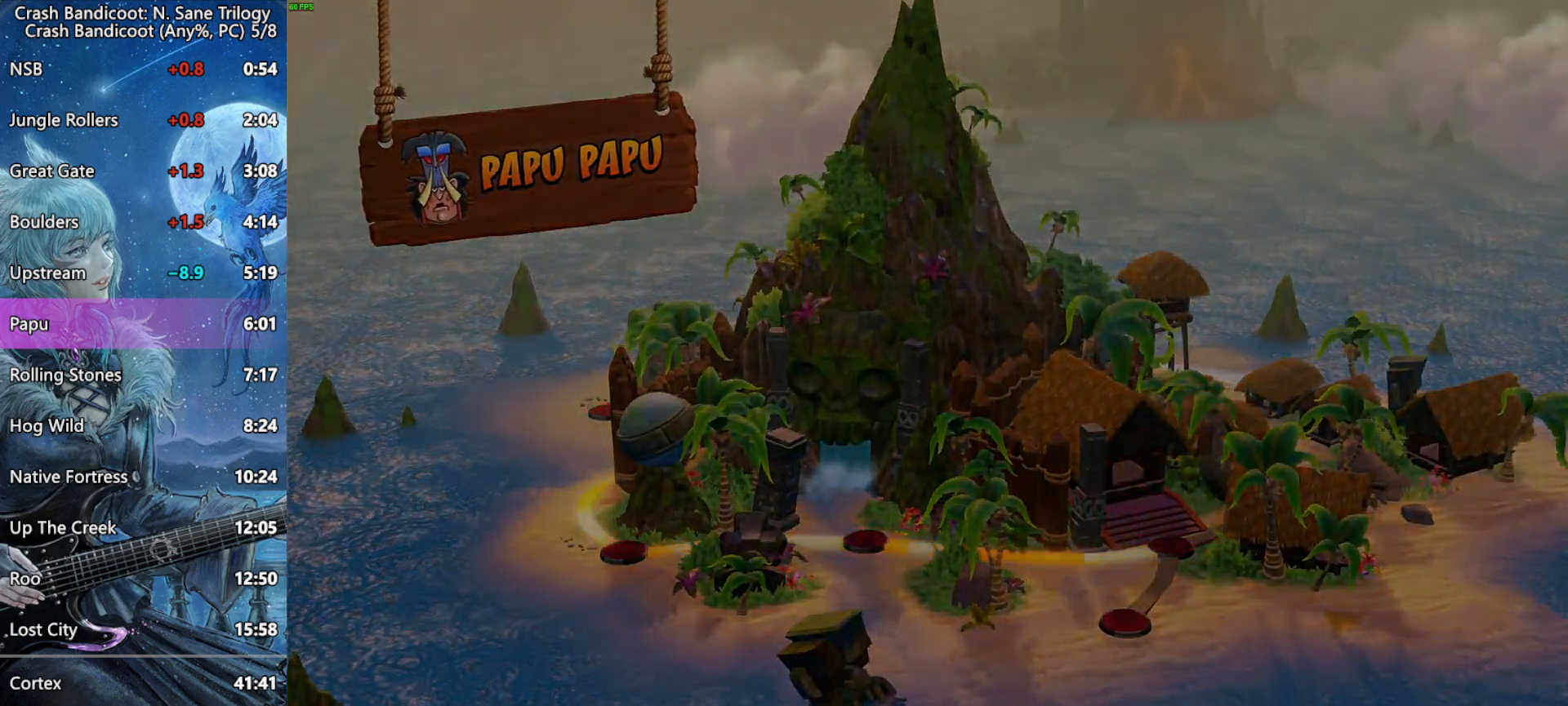
{"buttons": [], "left_stick": "center", "events": []}
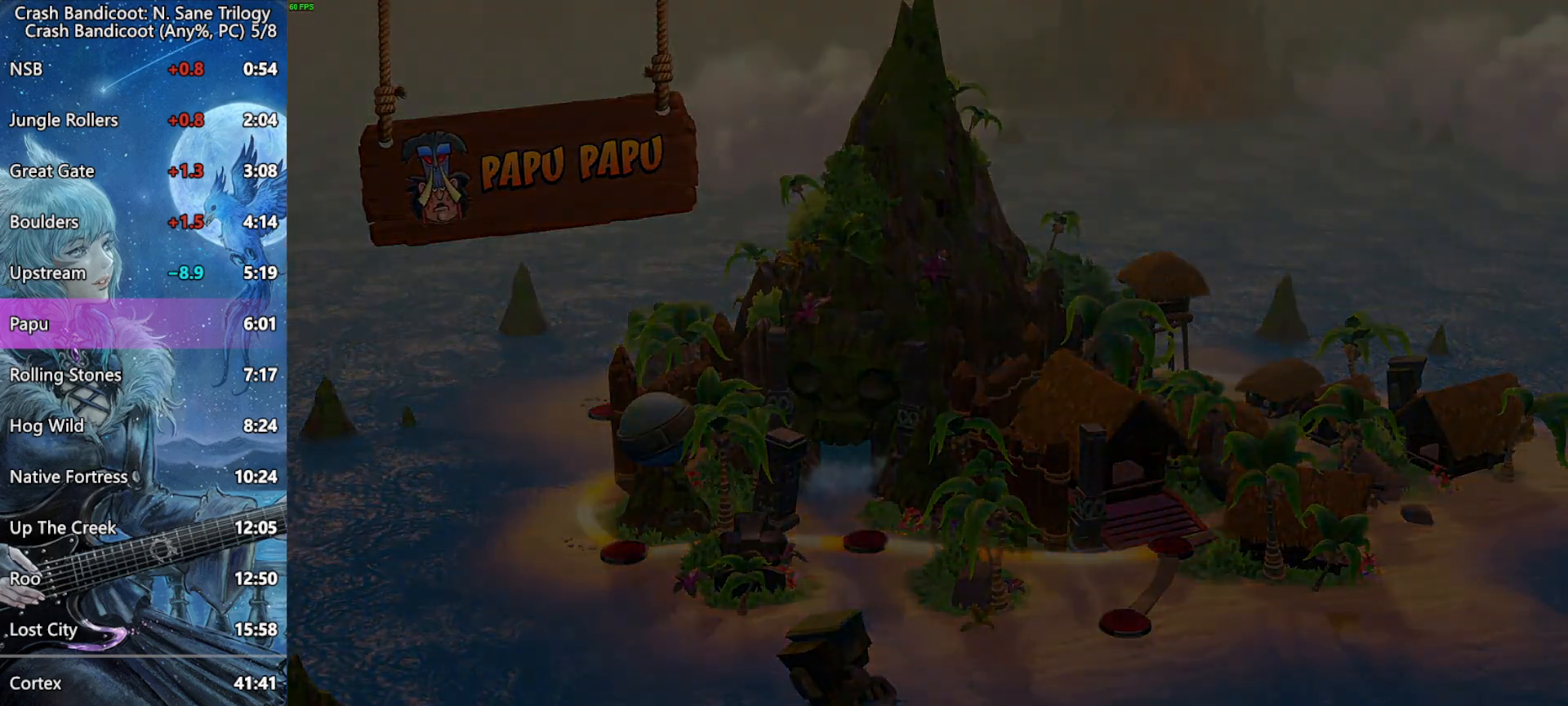
{"buttons": [], "left_stick": "center", "events": []}
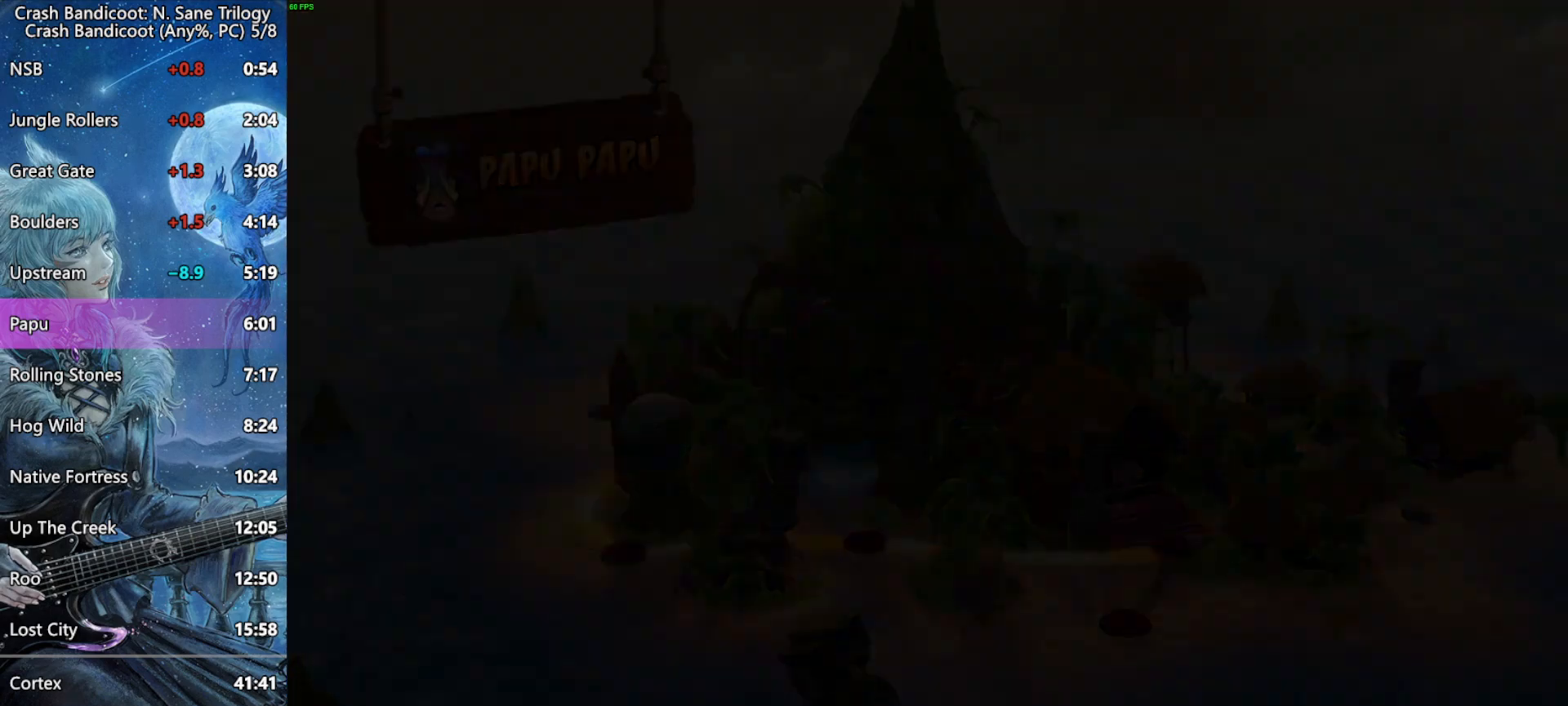
{"buttons": [], "left_stick": "center", "events": []}
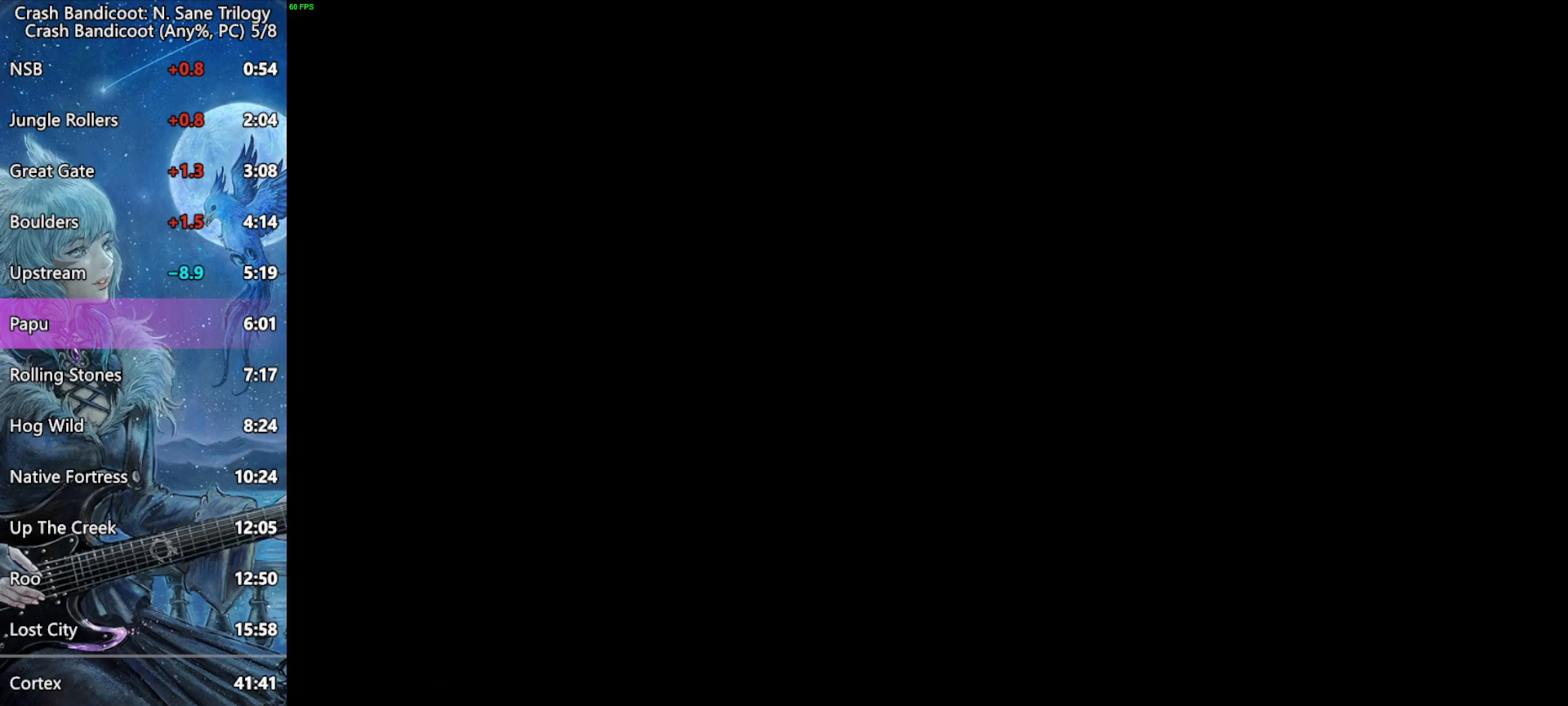
{"buttons": [], "left_stick": "center", "events": []}
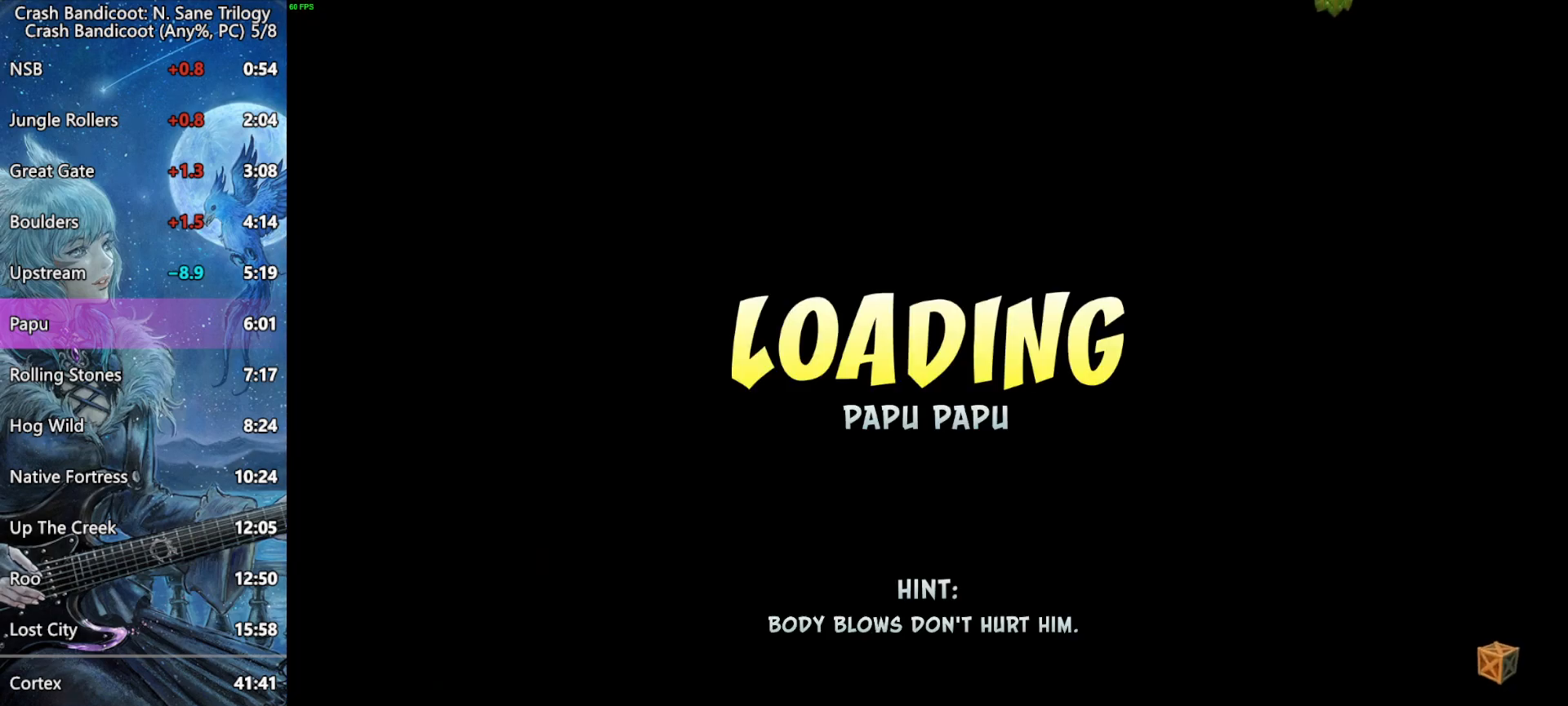
{"buttons": [], "left_stick": "center", "events": []}
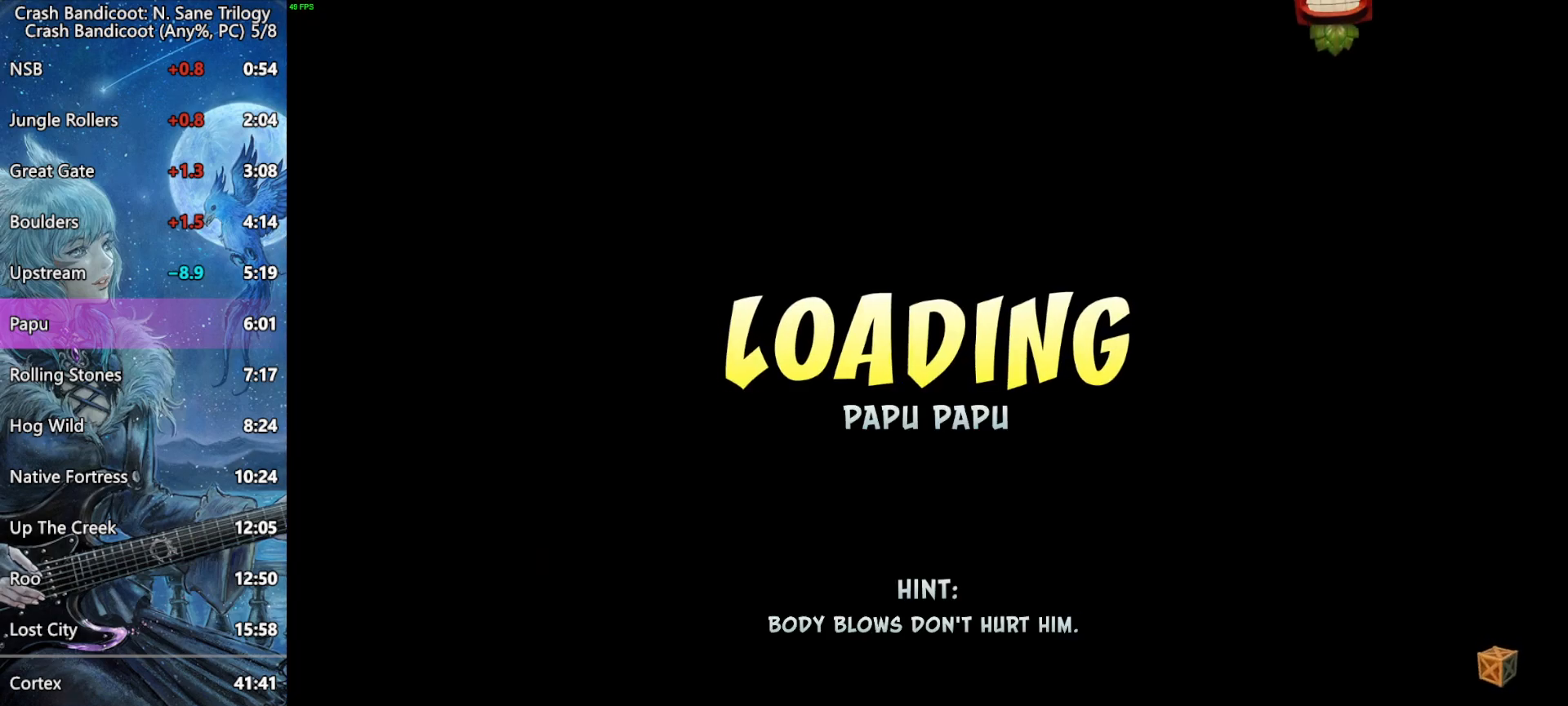
{"buttons": [], "left_stick": "center", "events": []}
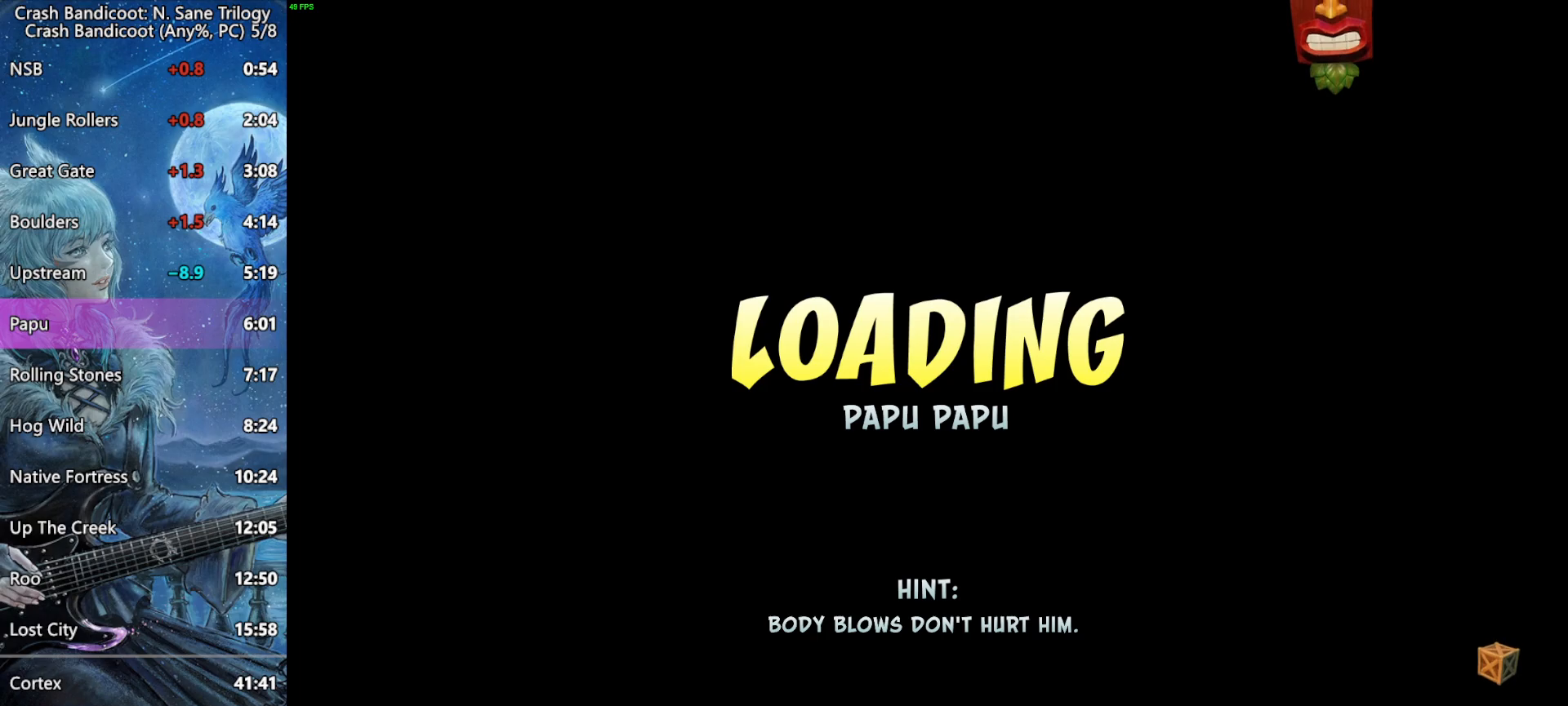
{"buttons": [], "left_stick": "center", "events": []}
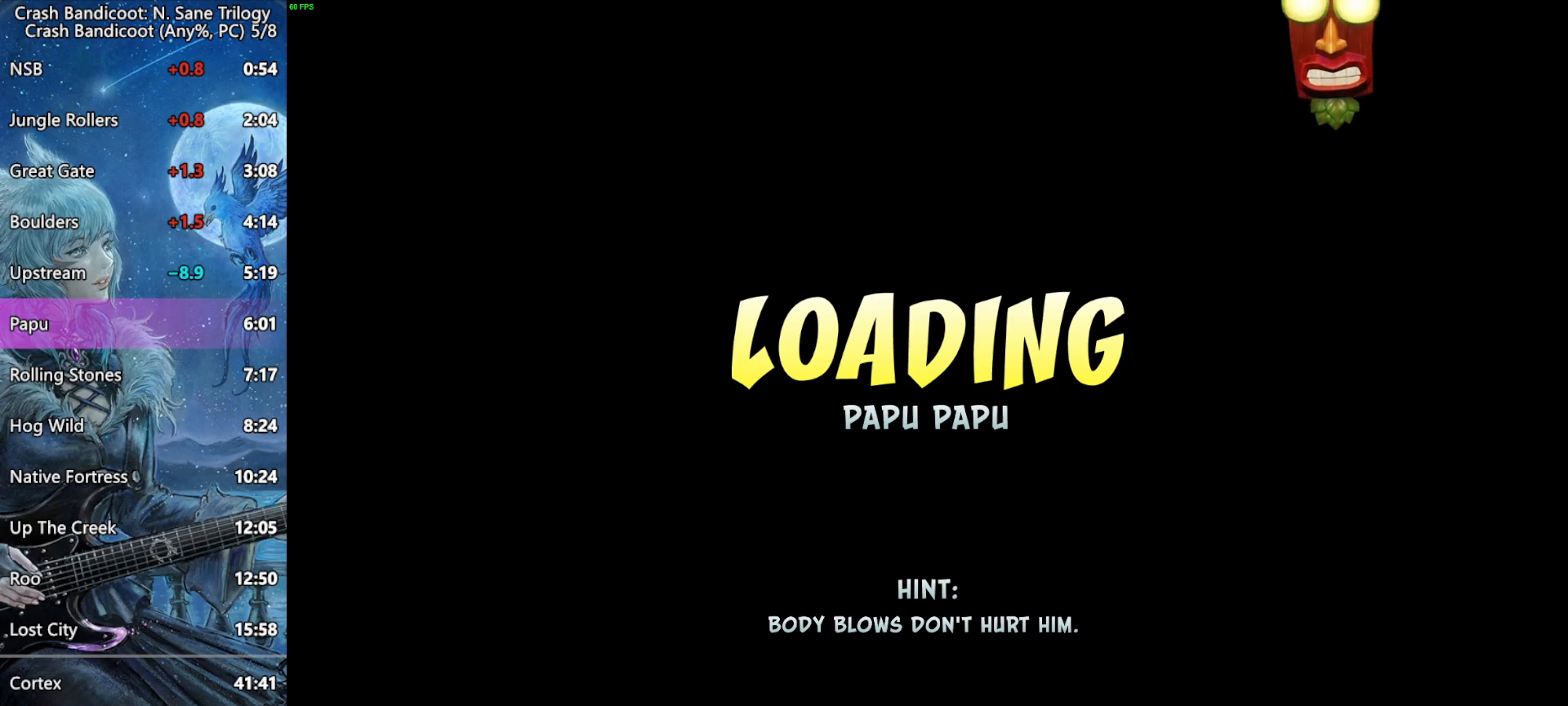
{"buttons": ["CIRCLE", "TRIANGLE"], "left_stick": "center", "events": [[150, "CIRCLE", "down"], [267, "TRIANGLE", "down"], [317, "TRIANGLE", "up"], [333, "CIRCLE", "up"], [383, "CIRCLE", "down"], [383, "TRIANGLE", "down"], [417, "CIRCLE", "up"], [433, "TRIANGLE", "up"], [467, "TRIANGLE", "down"], [483, "CIRCLE", "down"]]}
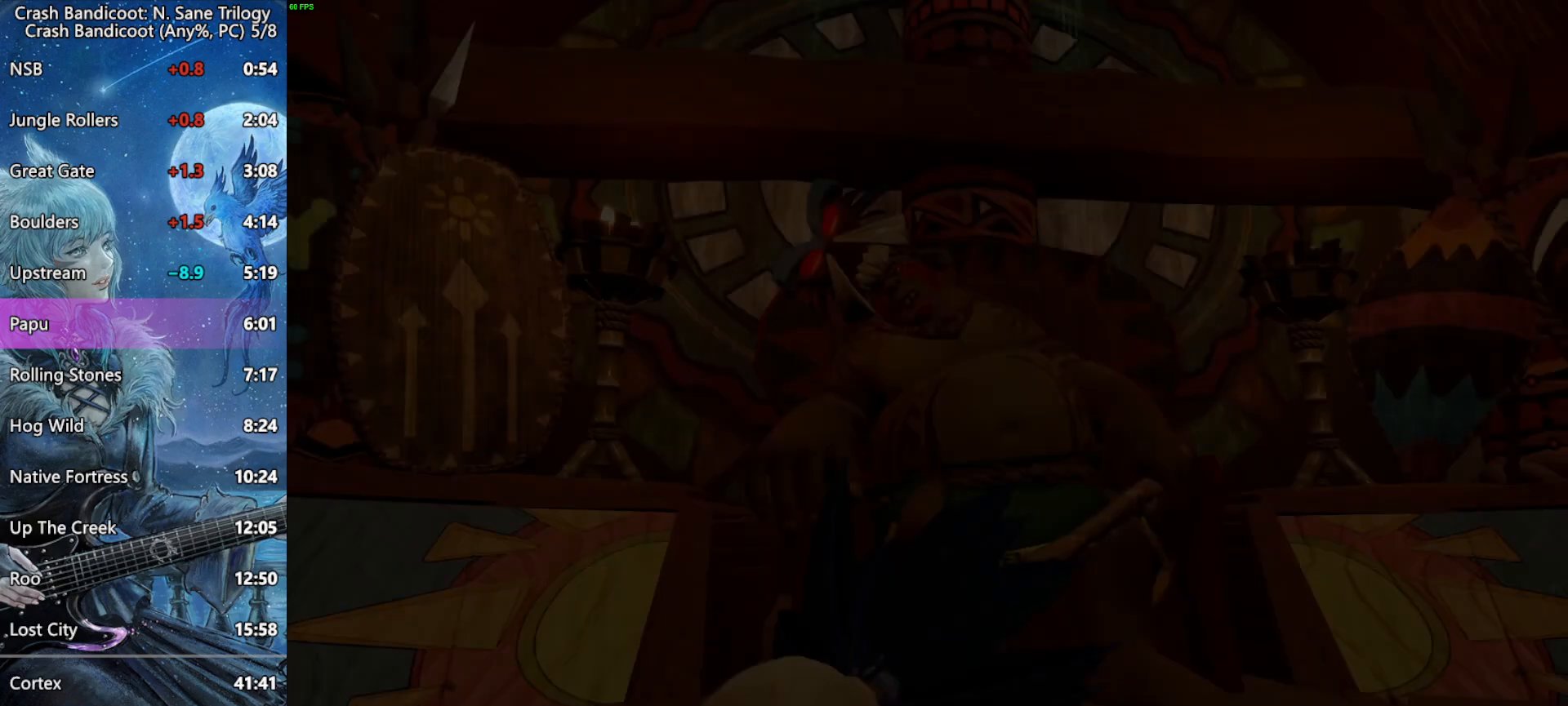
{"buttons": ["CIRCLE"], "left_stick": "center", "events": [[17, "CIRCLE", "up"], [33, "TRIANGLE", "up"], [83, "CIRCLE", "down"], [83, "TRIANGLE", "down"], [133, "CIRCLE", "up"], [133, "TRIANGLE", "up"], [183, "CIRCLE", "down"], [183, "TRIANGLE", "down"], [233, "CIRCLE", "up"], [233, "TRIANGLE", "up"], [300, "CIRCLE", "down"], [300, "TRIANGLE", "down"], [333, "CIRCLE", "up"], [333, "TRIANGLE", "up"], [400, "CIRCLE", "down"], [400, "TRIANGLE", "down"], [450, "CIRCLE", "up"], [450, "TRIANGLE", "up"], [500, "CIRCLE", "down"]]}
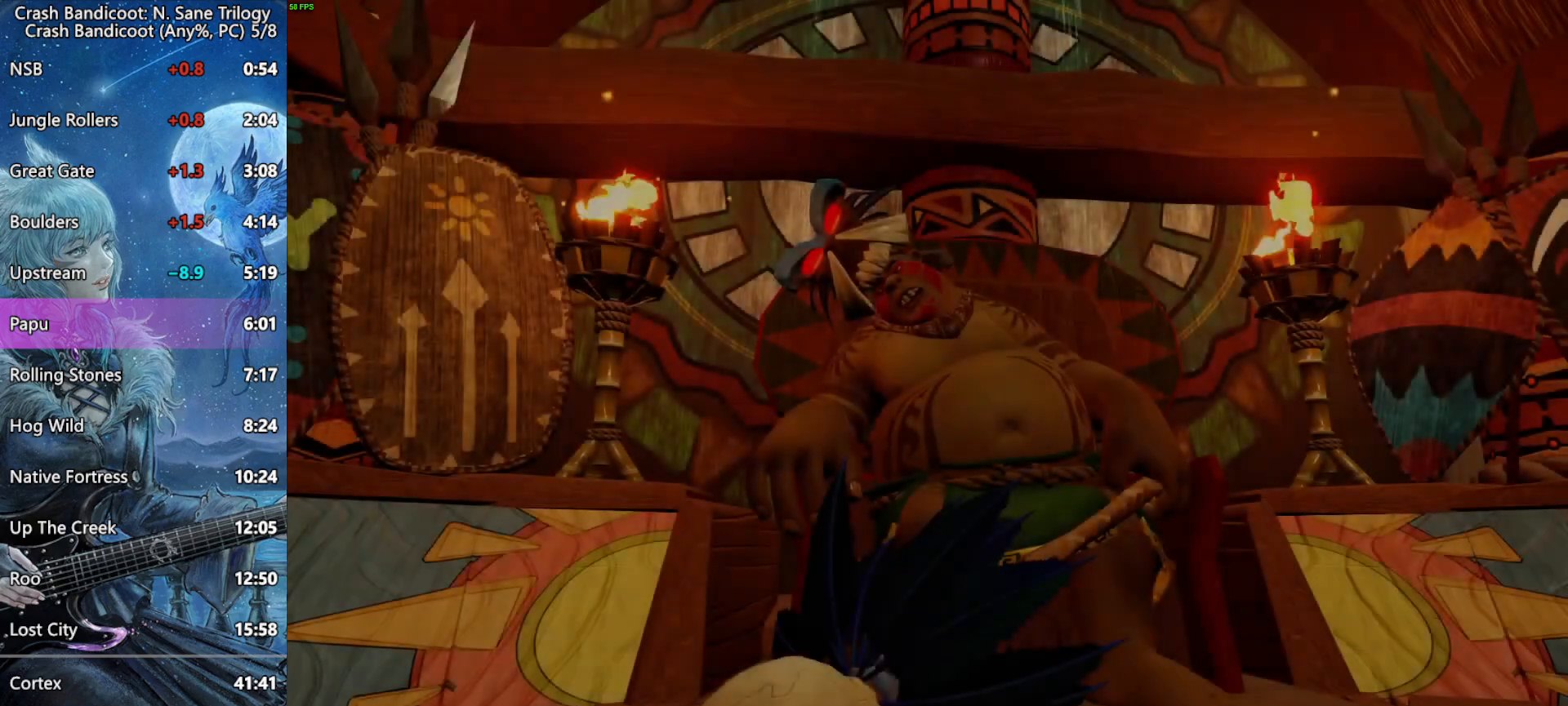
{"buttons": [], "left_stick": "center", "events": [[17, "TRIANGLE", "down"], [50, "CIRCLE", "up"], [50, "TRIANGLE", "up"], [117, "CIRCLE", "down"], [117, "TRIANGLE", "down"], [150, "CIRCLE", "up"], [167, "TRIANGLE", "up"], [217, "CIRCLE", "down"], [217, "TRIANGLE", "down"], [250, "CIRCLE", "up"], [267, "TRIANGLE", "up"], [317, "CIRCLE", "down"], [317, "TRIANGLE", "down"], [367, "CIRCLE", "up"], [367, "TRIANGLE", "up"], [433, "CIRCLE", "down"], [433, "TRIANGLE", "down"], [467, "TRIANGLE", "up"], [483, "CIRCLE", "up"]]}
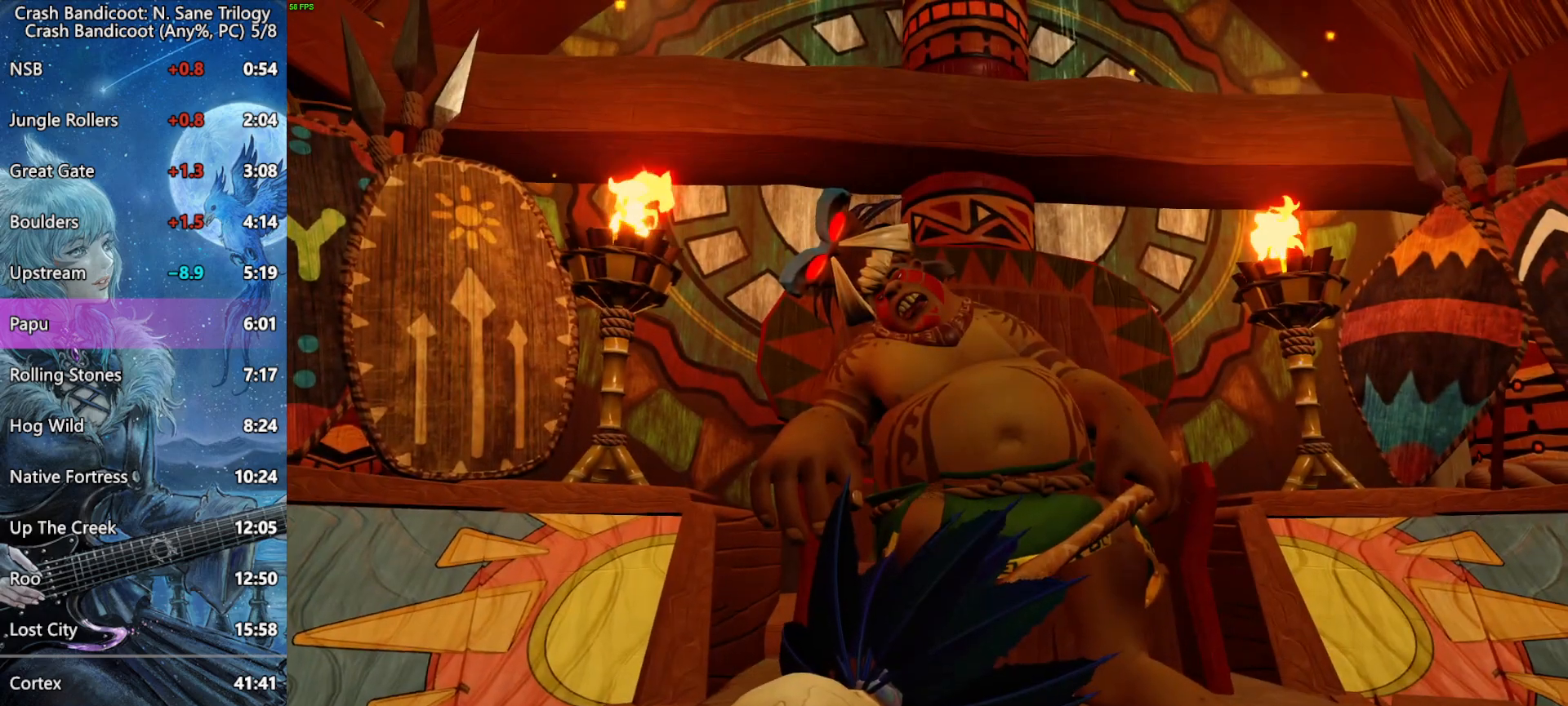
{"buttons": [], "left_stick": "center", "events": [[33, "CIRCLE", "down"], [33, "TRIANGLE", "down"], [83, "CIRCLE", "up"], [83, "TRIANGLE", "up"], [150, "CIRCLE", "down"], [150, "TRIANGLE", "down"], [183, "CIRCLE", "up"], [183, "TRIANGLE", "up"], [250, "CIRCLE", "down"], [250, "TRIANGLE", "down"], [283, "CIRCLE", "up"], [283, "TRIANGLE", "up"], [350, "CIRCLE", "down"], [350, "TRIANGLE", "down"], [400, "CIRCLE", "up"], [400, "TRIANGLE", "up"], [450, "CIRCLE", "down"], [450, "TRIANGLE", "down"], [500, "CIRCLE", "up"], [500, "TRIANGLE", "up"]]}
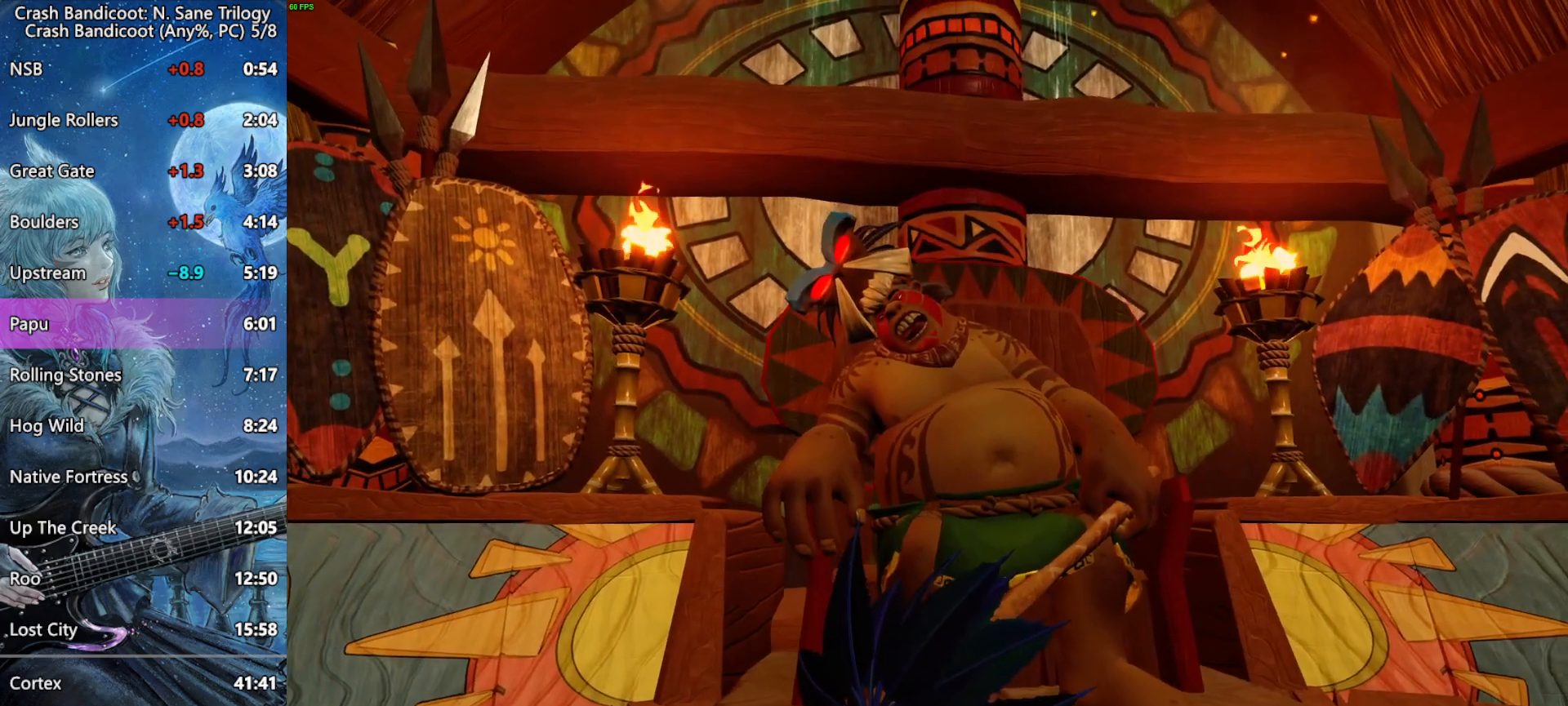
{"buttons": [], "left_stick": "center", "events": [[50, "CIRCLE", "down"], [67, "TRIANGLE", "down"], [100, "CIRCLE", "up"], [100, "TRIANGLE", "up"], [167, "CIRCLE", "down"], [167, "TRIANGLE", "down"], [200, "CIRCLE", "up"], [200, "TRIANGLE", "up"], [267, "CIRCLE", "down"], [267, "TRIANGLE", "down"], [317, "CIRCLE", "up"], [317, "TRIANGLE", "up"], [367, "CIRCLE", "down"], [367, "TRIANGLE", "down"], [417, "CIRCLE", "up"], [417, "TRIANGLE", "up"], [450, "CIRCLE", "down"], [450, "TRIANGLE", "down"], [500, "CIRCLE", "up"], [500, "TRIANGLE", "up"]]}
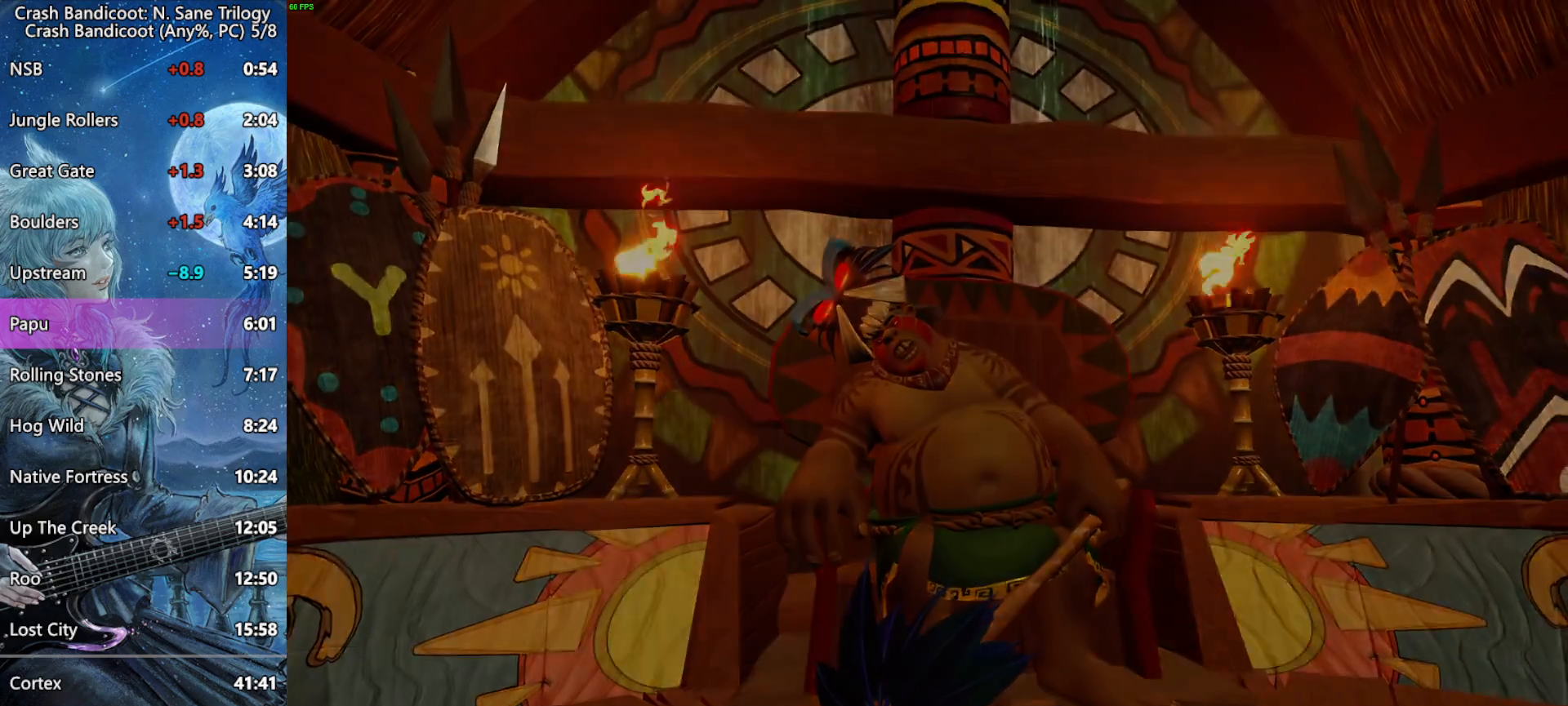
{"buttons": ["CROSS"], "left_stick": "up-left", "events": [[50, "CIRCLE", "down"], [50, "TRIANGLE", "down"], [83, "CIRCLE", "up"], [100, "TRIANGLE", "up"], [150, "CIRCLE", "down"], [200, "CIRCLE", "up"], [400, "left_stick", "up-left"], [450, "CROSS", "down"]]}
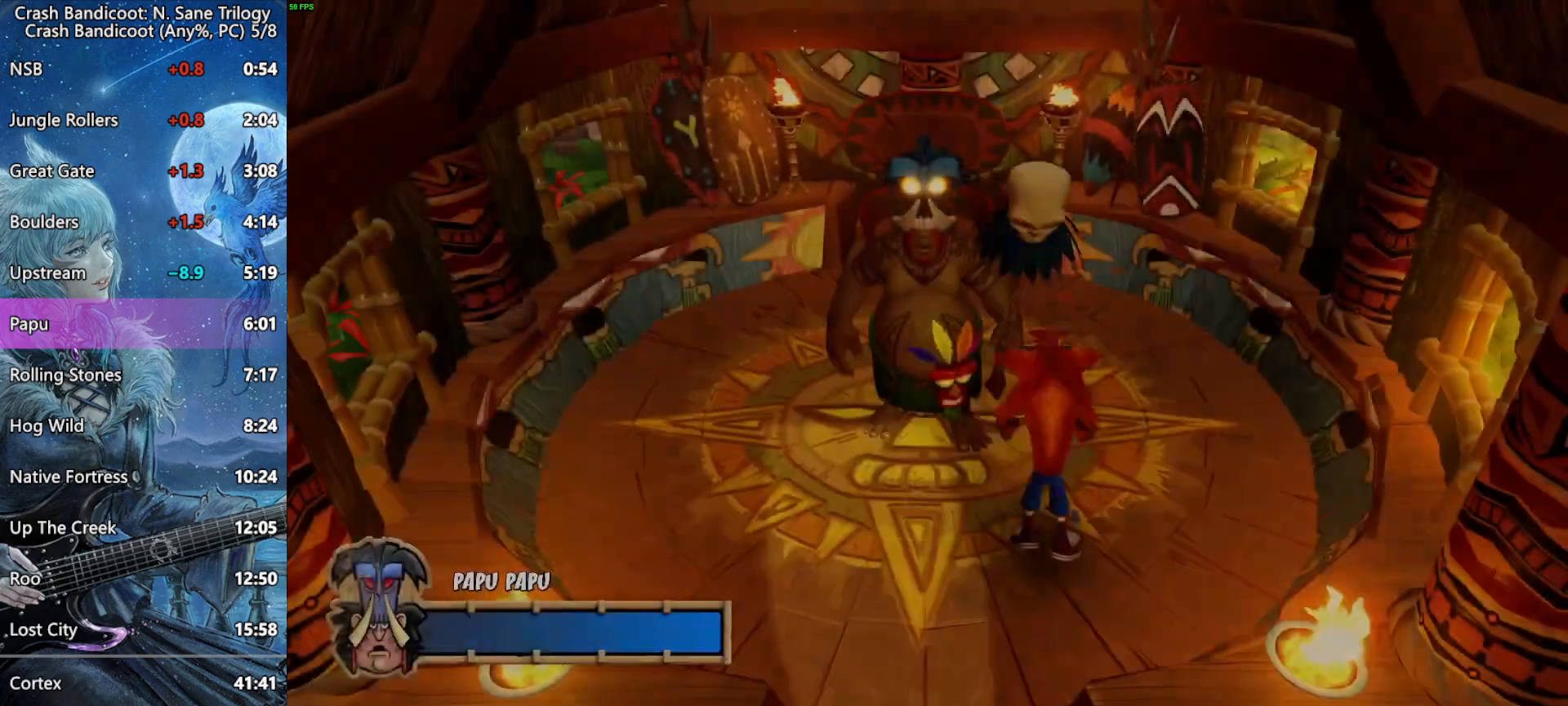
{"buttons": [], "left_stick": "down-right", "events": [[50, "CROSS", "up"], [233, "left_stick", "up-right"], [283, "left_stick", "right"], [500, "left_stick", "down-right"]]}
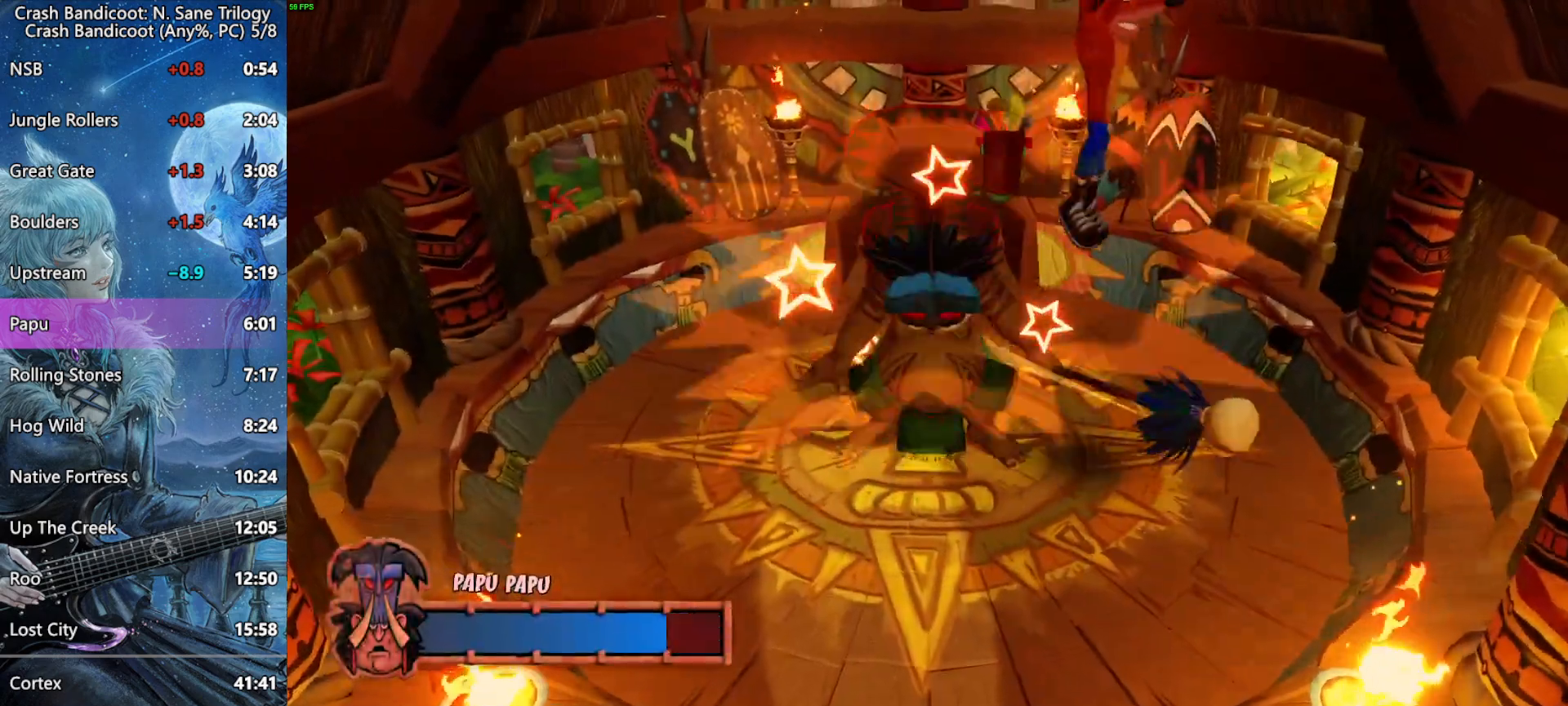
{"buttons": [], "left_stick": "down-left", "events": [[300, "left_stick", "down-left"]]}
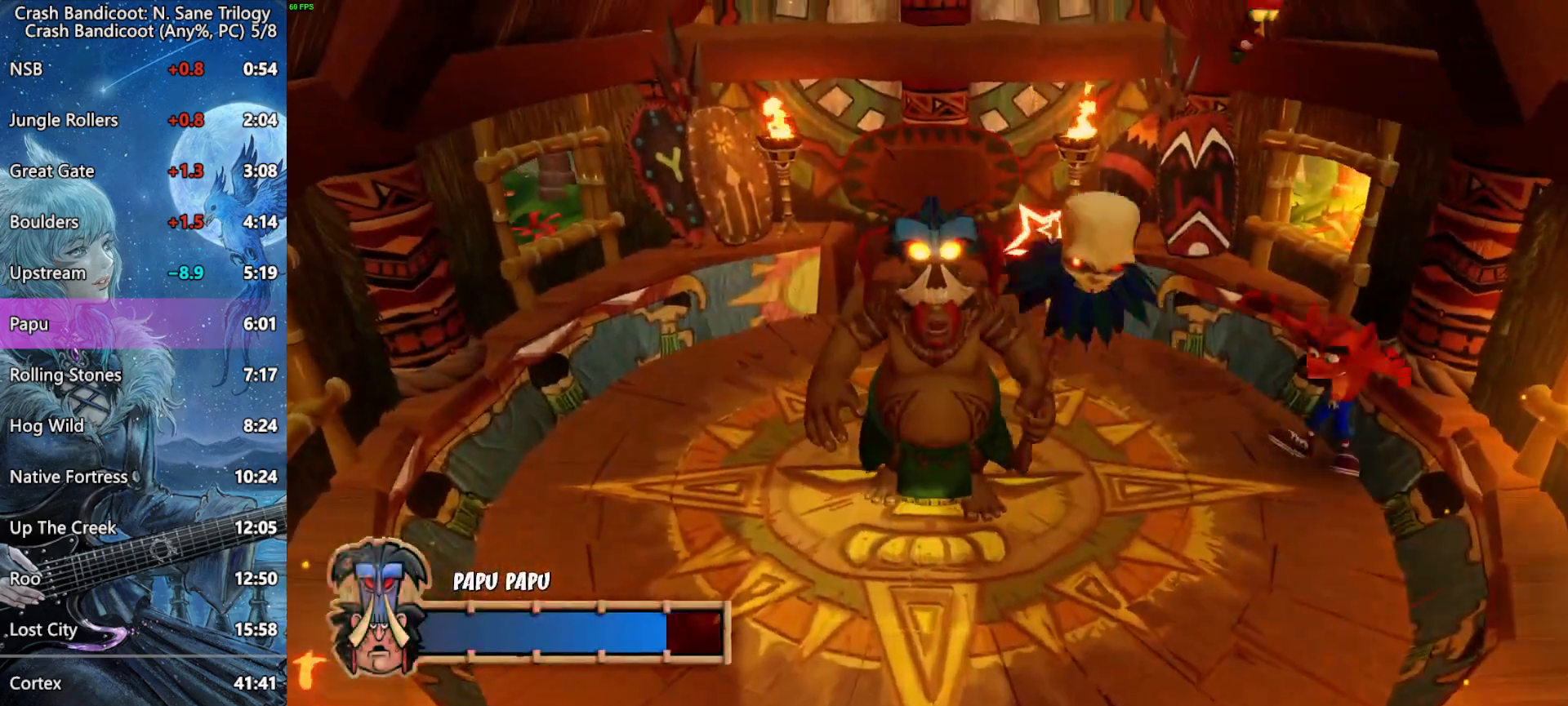
{"buttons": [], "left_stick": "center", "events": [[133, "left_stick", "center"], [250, "left_stick", "left"], [467, "left_stick", "center"]]}